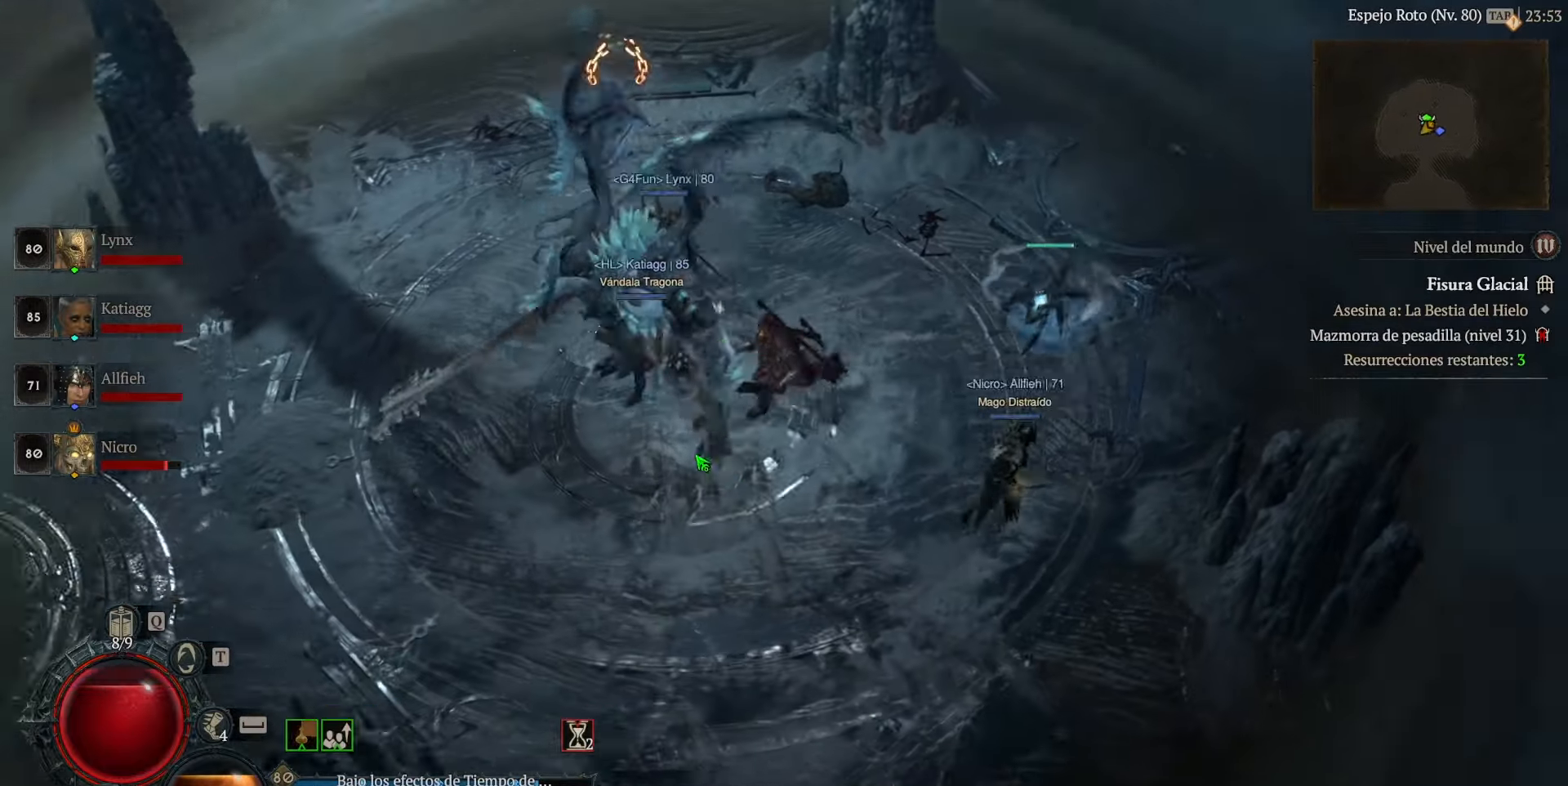
Gameplay with keyboard and mouse; each line is a JSON object with the keys and mouse buttons held at the frame after it. "events" lists presses ("down") and releases ("up") of "space", "mouse_left" and "mouse_right" between this image and that frame as [ms after this image, input, new state], when the widget could be followed in between. "mouse_left", "mouse_right" = the "left", "right" buttons of the "mouse" list. No other keys are recorded. Not read: mouse_move other_keys.
{"keys": [], "mouse": ["left"], "events": [[40, "mouse_left", "up"], [200, "mouse_left", "down"]]}
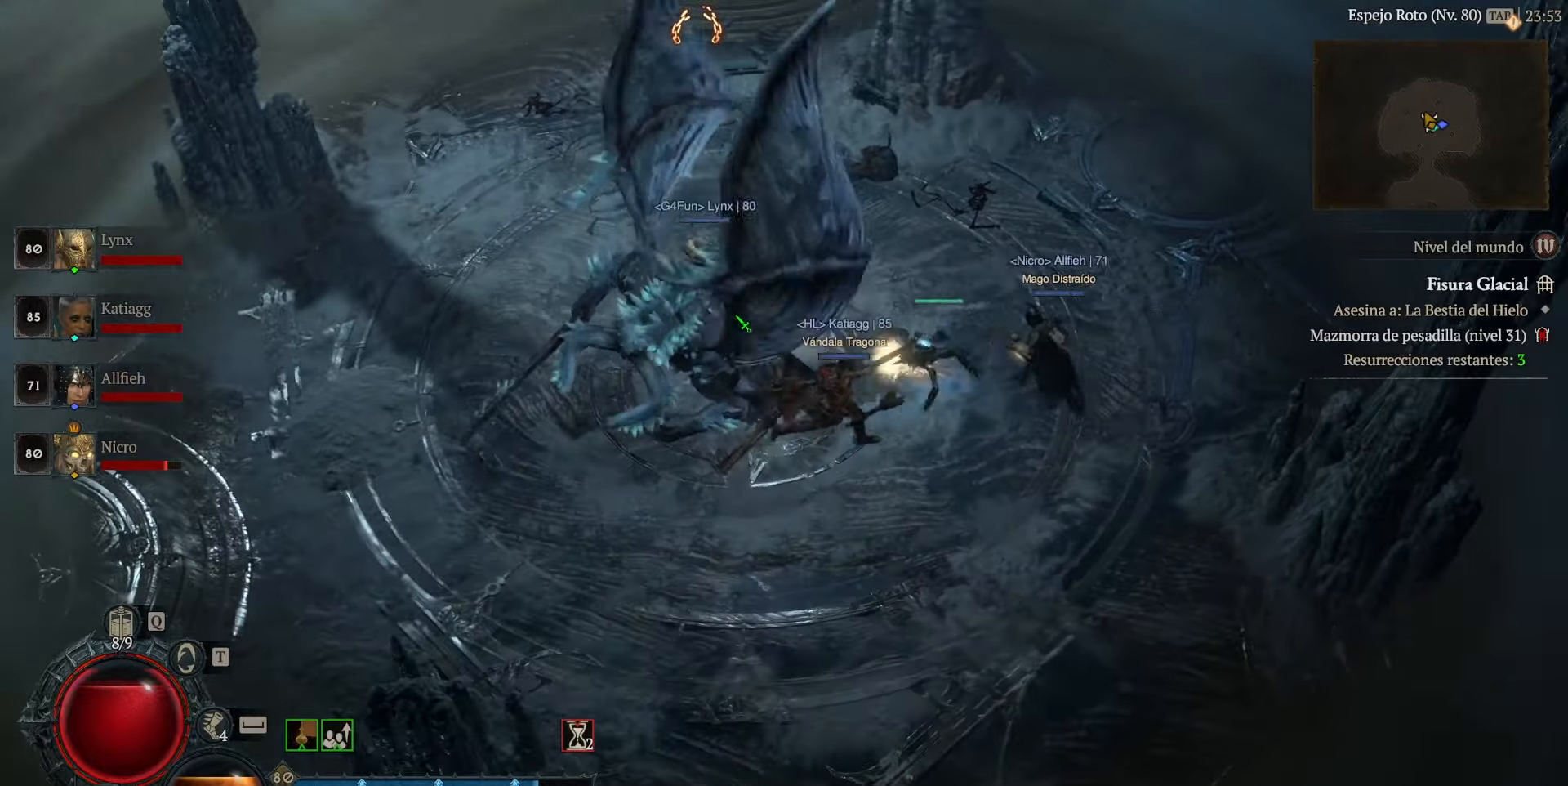
{"keys": [], "mouse": [], "events": [[320, "mouse_left", "up"]]}
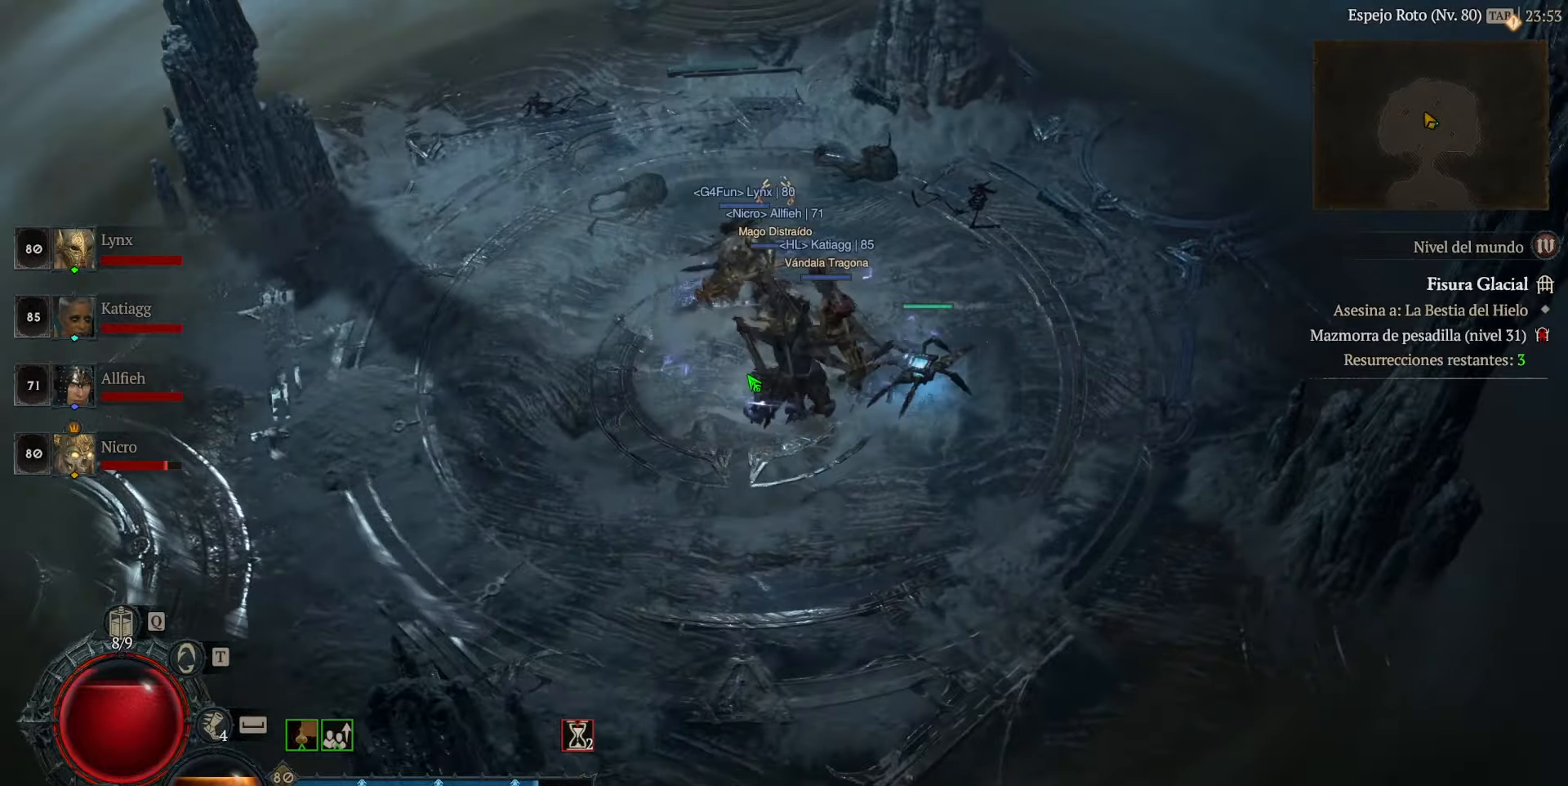
{"keys": [], "mouse": [], "events": []}
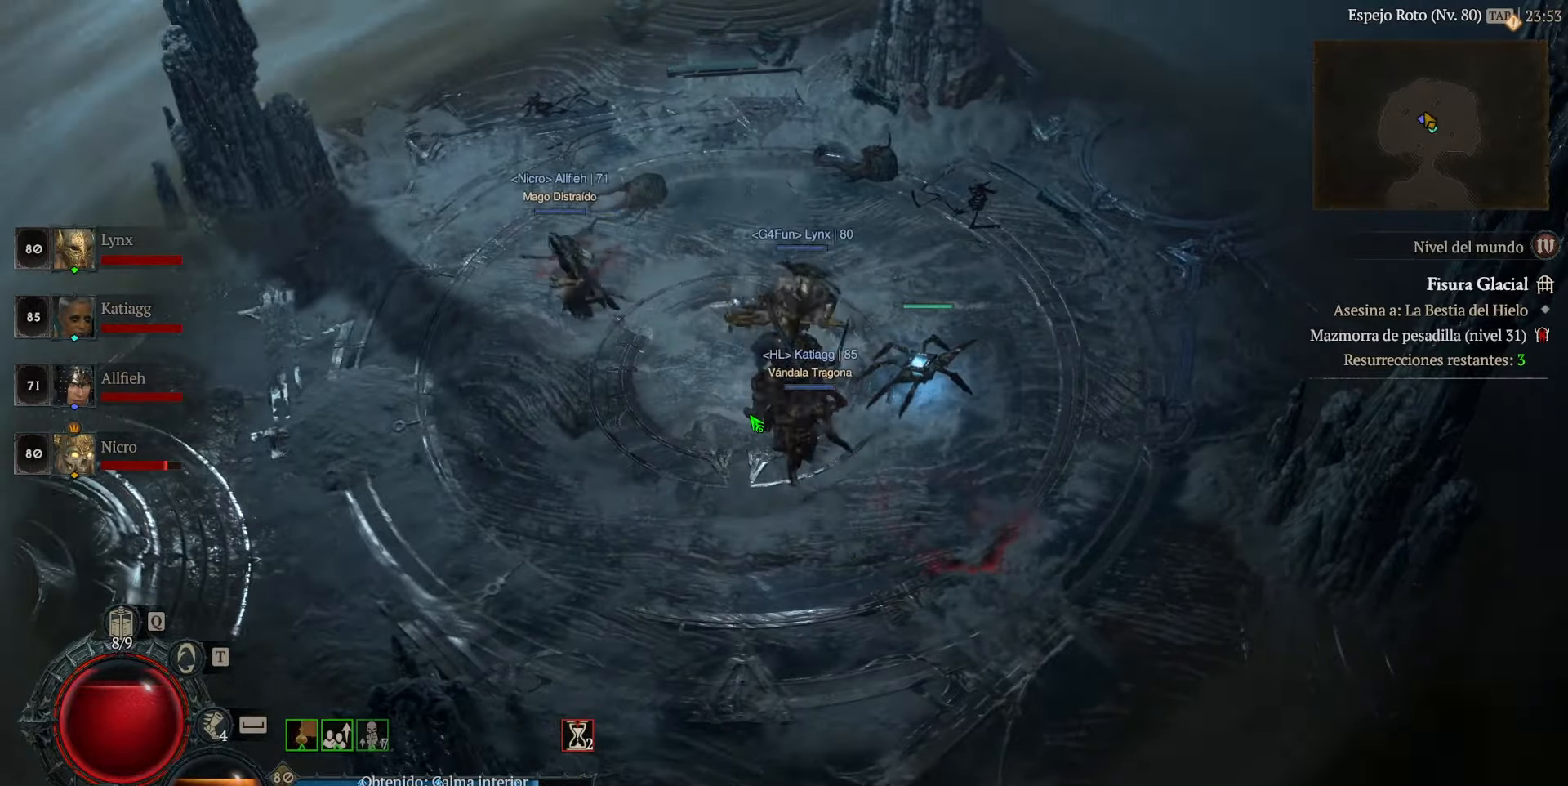
{"keys": [], "mouse": [], "events": []}
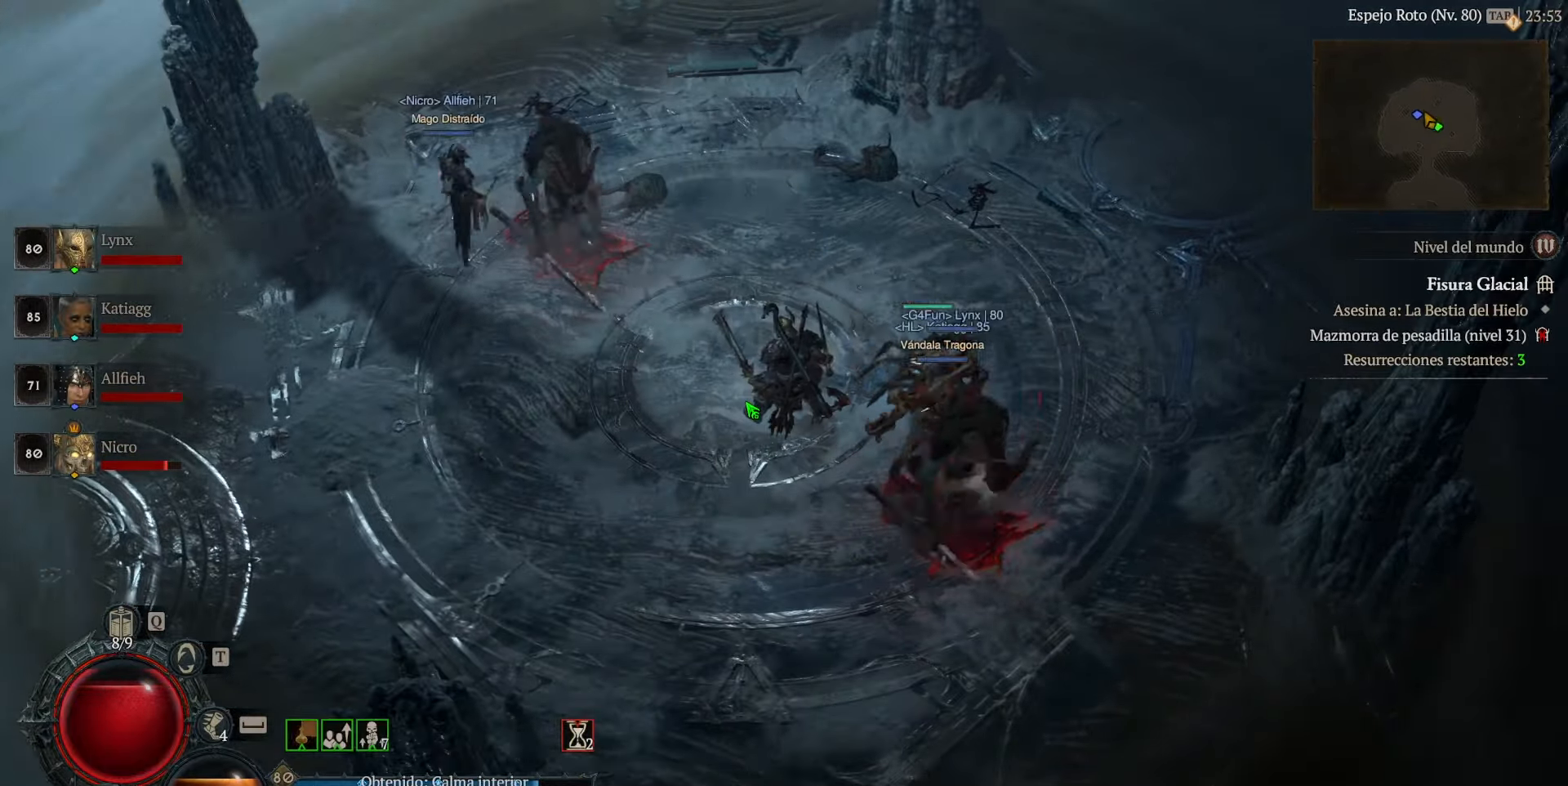
{"keys": [], "mouse": [], "events": []}
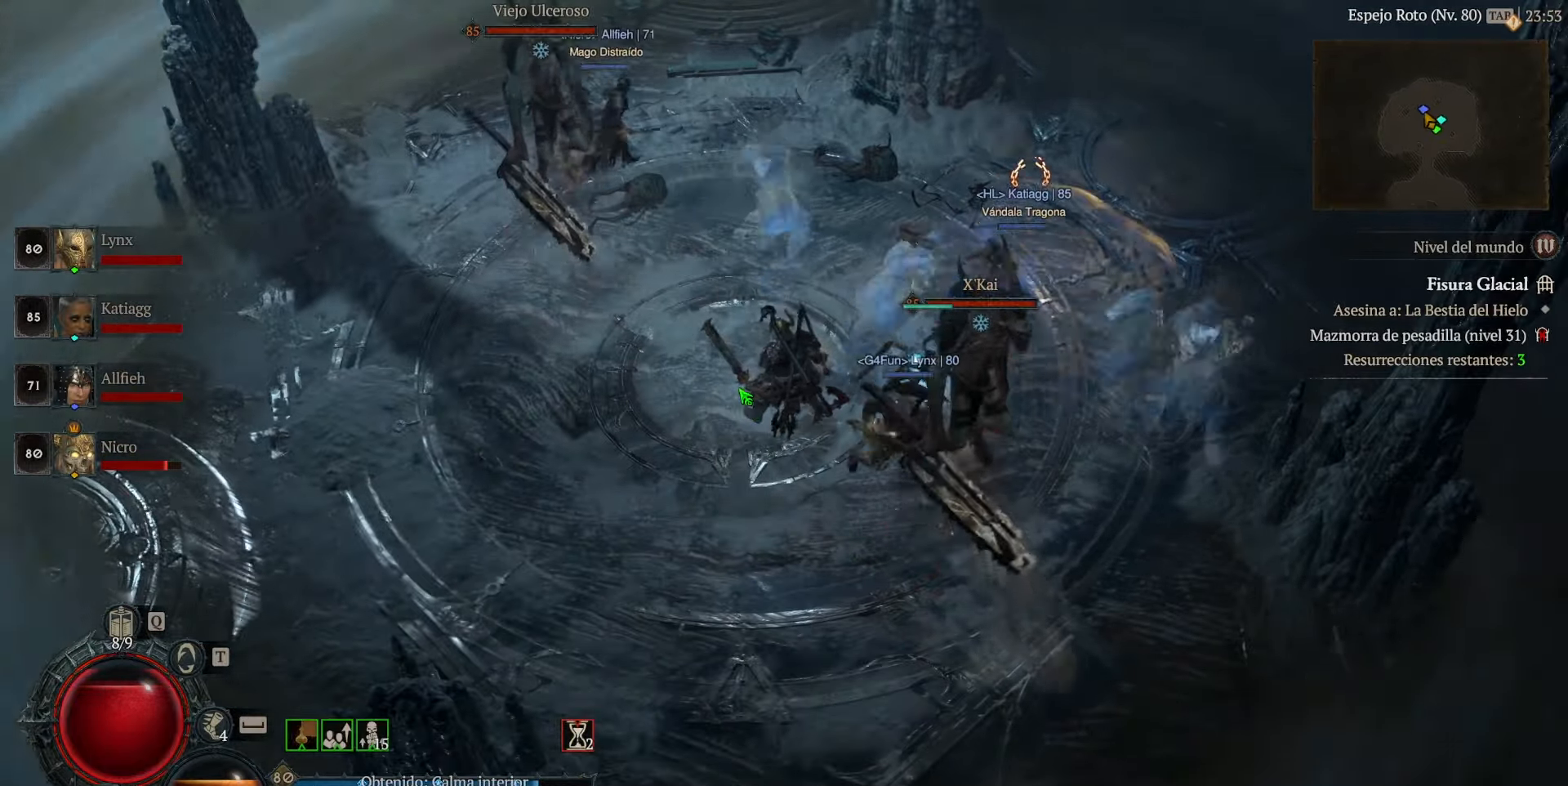
{"keys": [], "mouse": [], "events": [[200, "mouse_left", "down"], [440, "mouse_left", "up"]]}
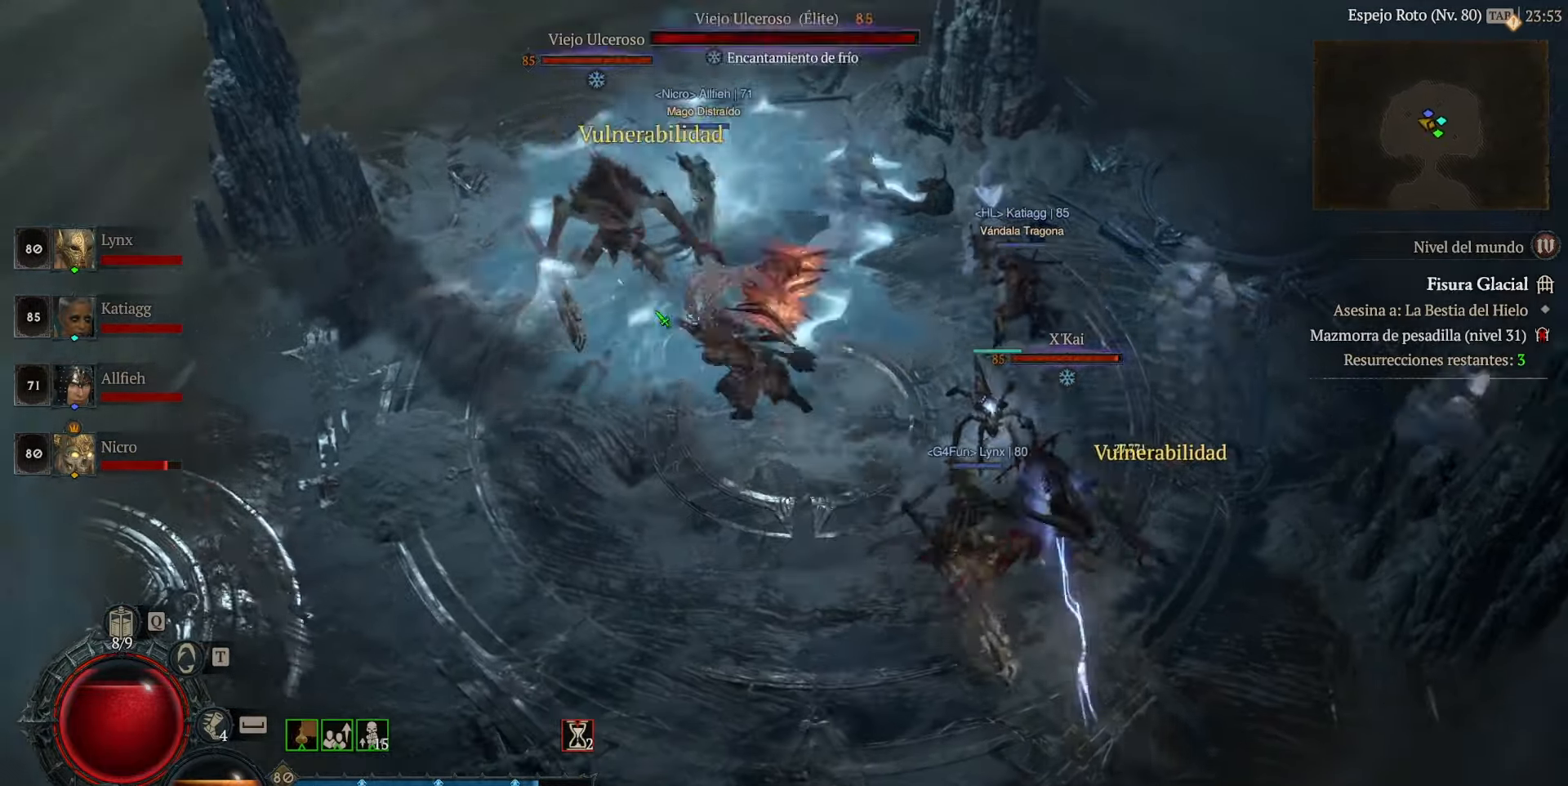
{"keys": [], "mouse": [], "events": [[320, "mouse_left", "down"], [520, "mouse_left", "up"]]}
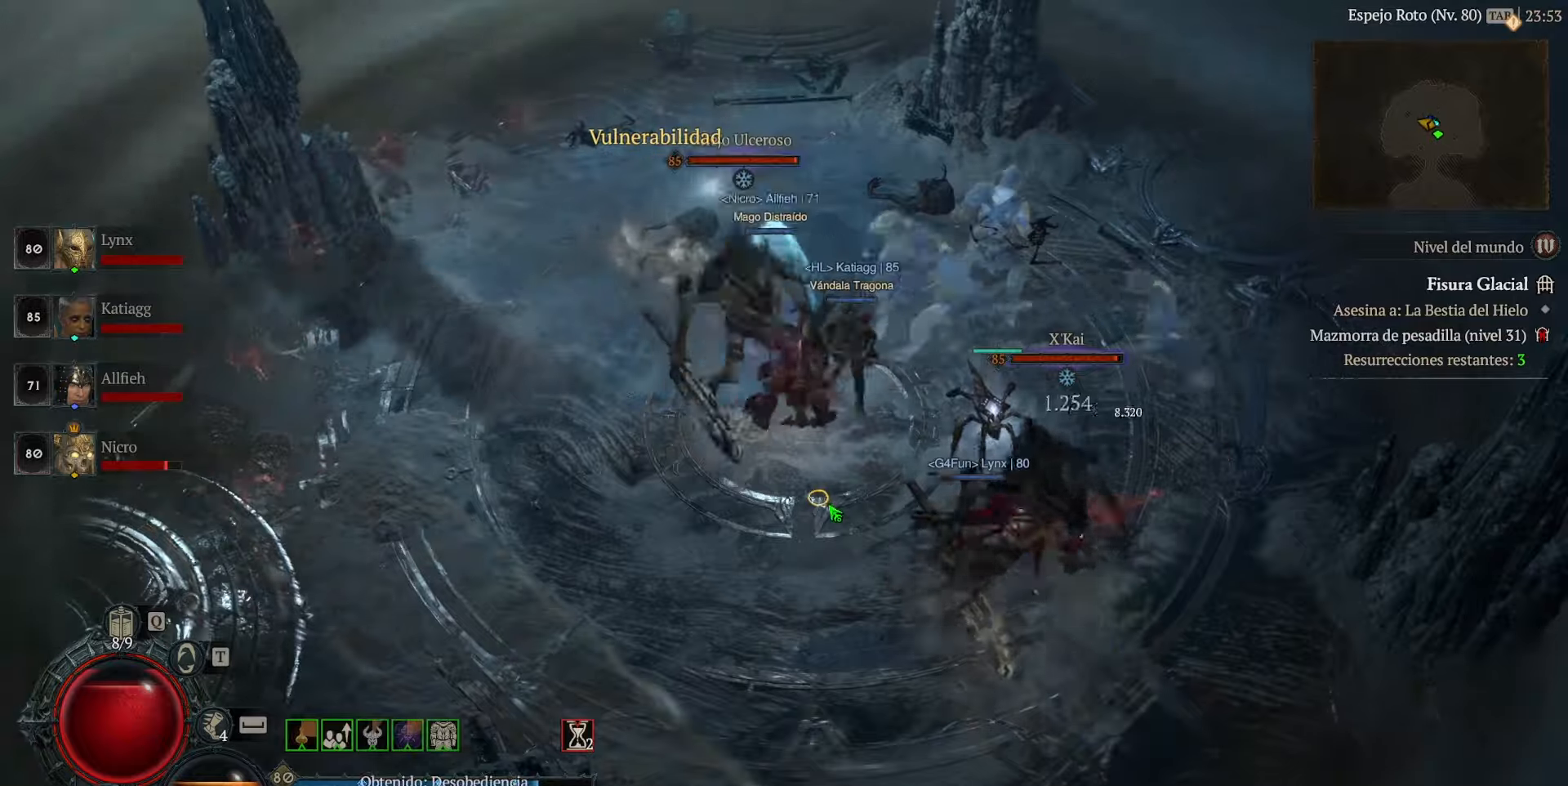
{"keys": [], "mouse": ["left"], "events": [[40, "mouse_left", "down"], [240, "mouse_left", "up"], [280, "mouse_left", "down"], [400, "mouse_left", "up"], [480, "mouse_left", "down"]]}
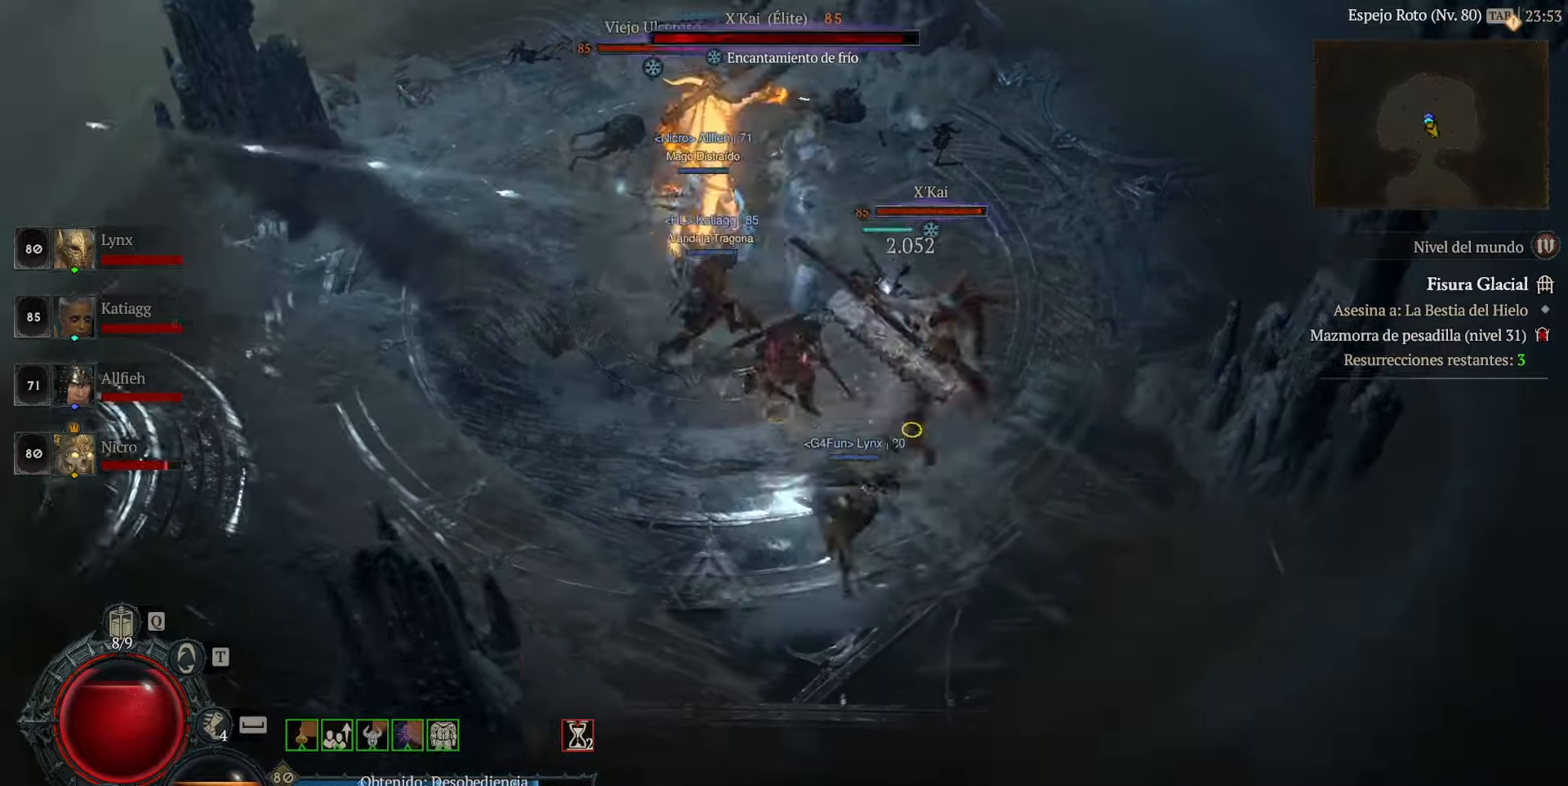
{"keys": ["space"], "mouse": ["left"], "events": [[160, "mouse_left", "up"], [200, "mouse_left", "down"], [400, "mouse_left", "up"], [440, "mouse_left", "down"], [520, "space", "down"]]}
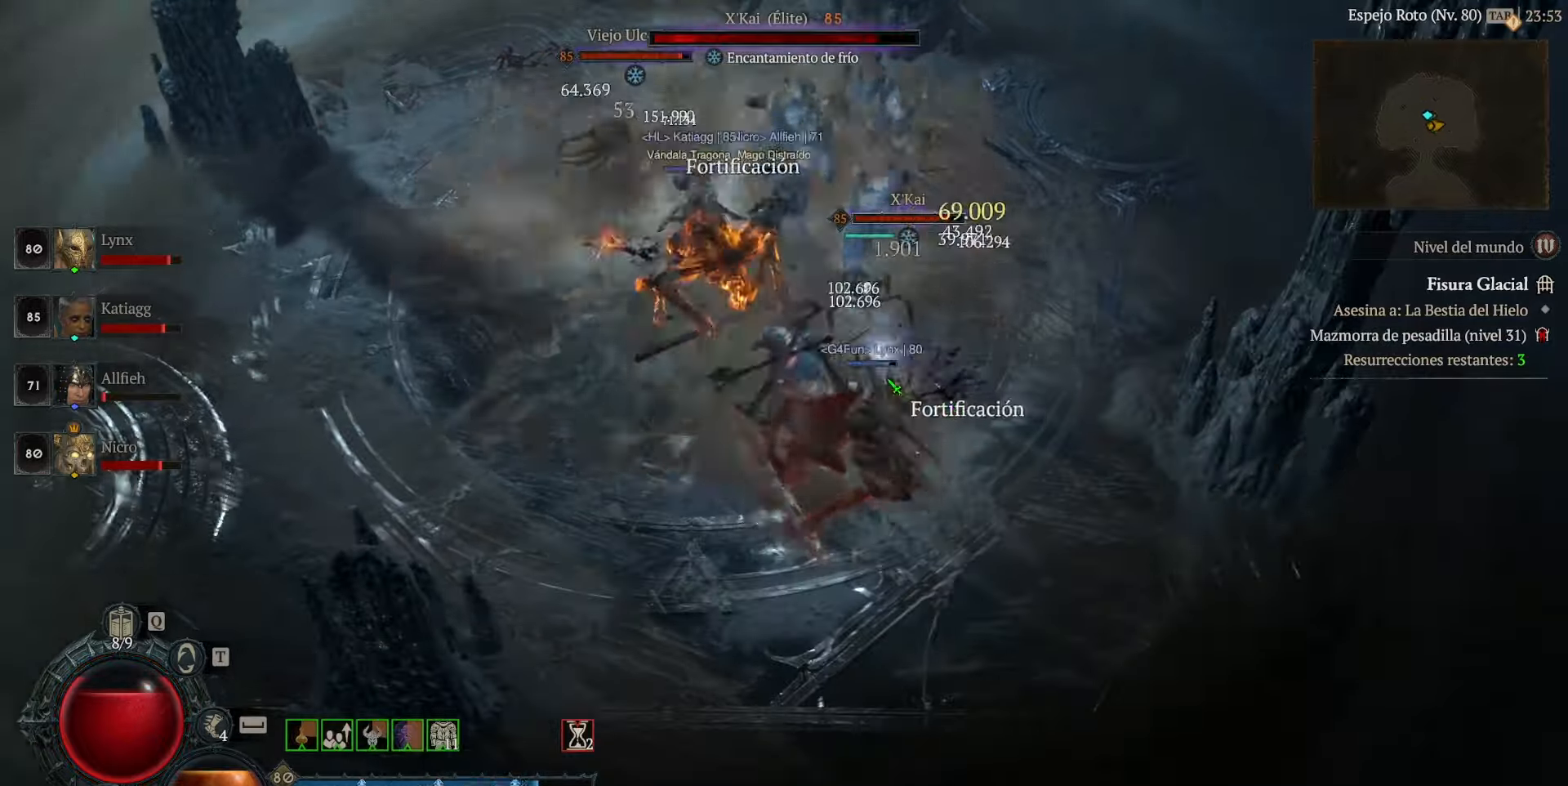
{"keys": [], "mouse": [], "events": [[80, "space", "up"], [120, "mouse_left", "up"], [160, "mouse_left", "down"], [280, "mouse_left", "up"], [360, "mouse_left", "down"], [480, "mouse_left", "up"]]}
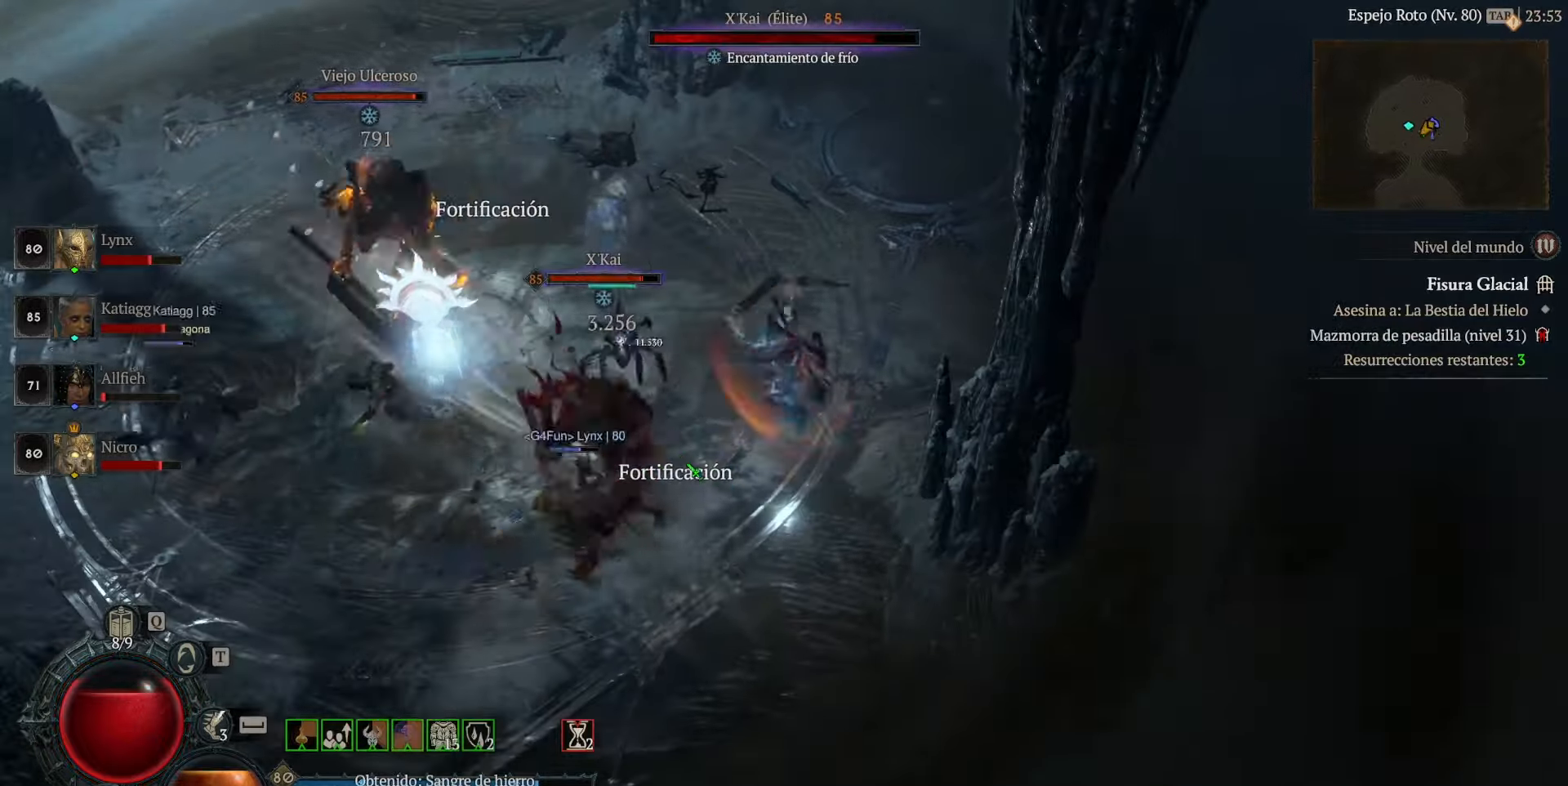
{"keys": [], "mouse": [], "events": [[40, "mouse_left", "down"], [200, "mouse_left", "up"], [280, "mouse_left", "down"], [520, "mouse_left", "up"]]}
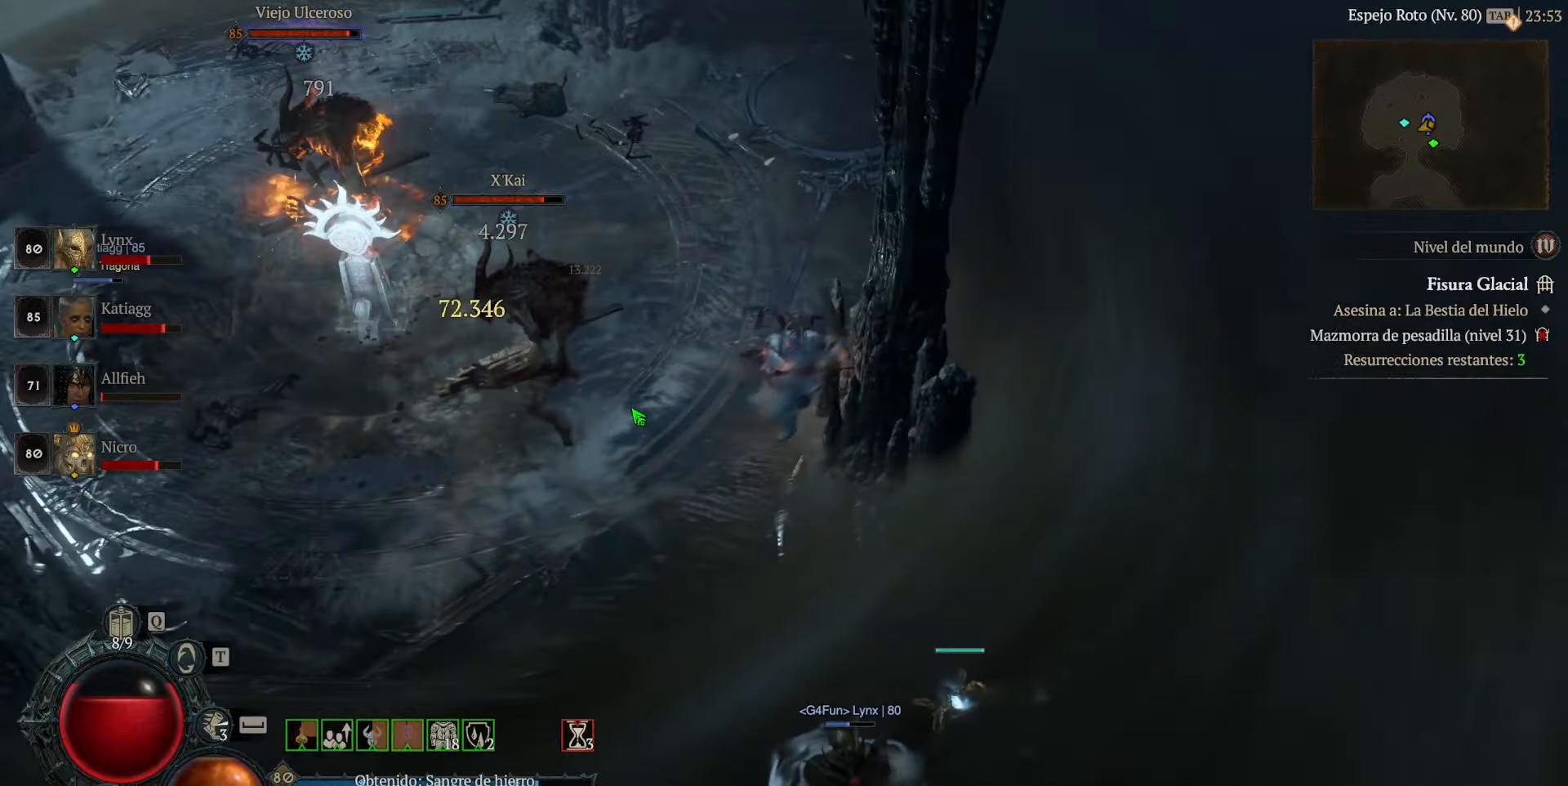
{"keys": [], "mouse": [], "events": [[40, "mouse_left", "down"], [240, "mouse_left", "up"], [280, "mouse_left", "down"], [480, "mouse_left", "up"]]}
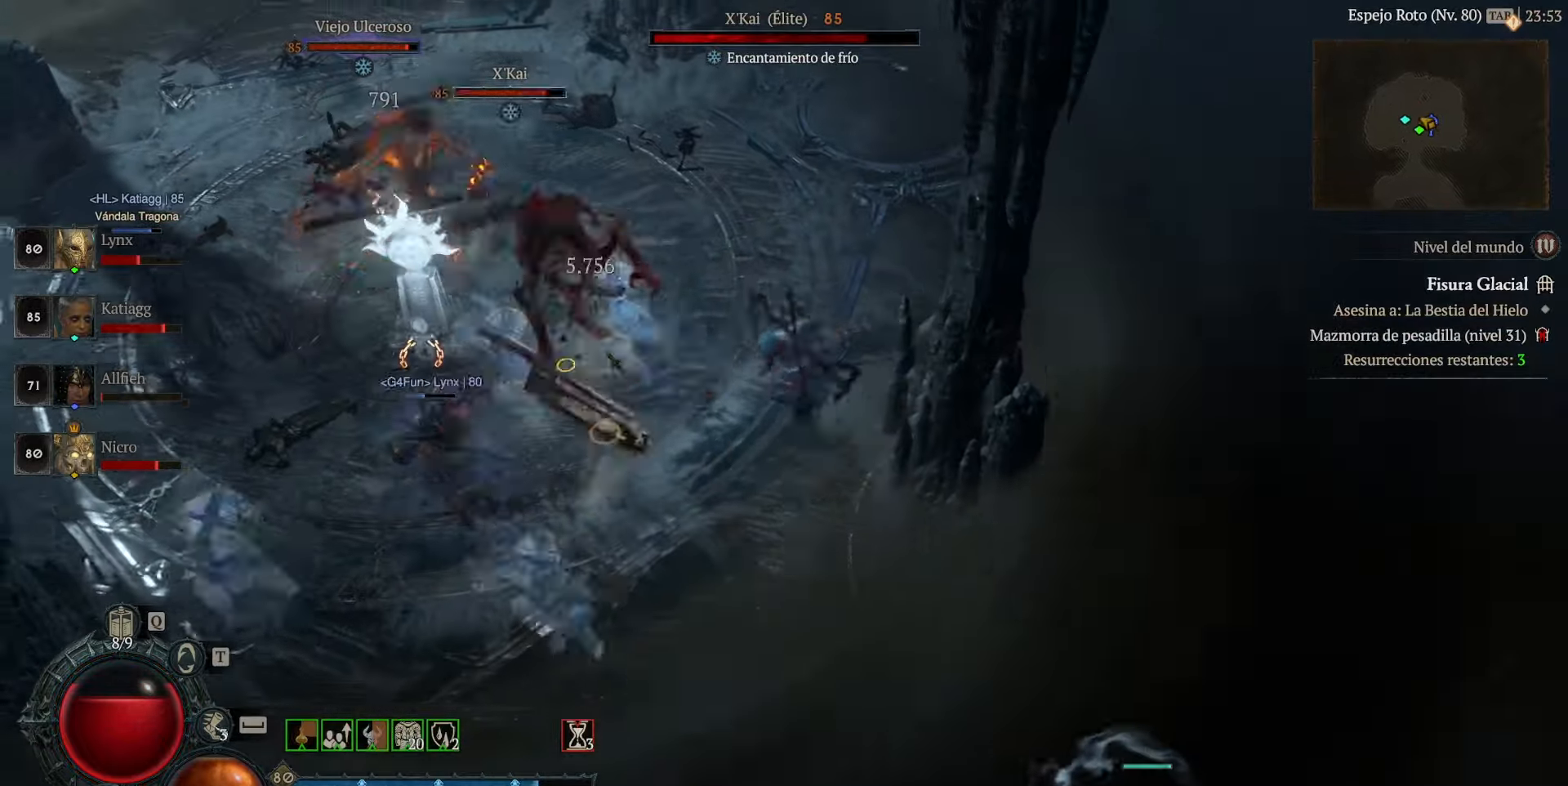
{"keys": [], "mouse": ["left"], "events": [[40, "mouse_left", "down"]]}
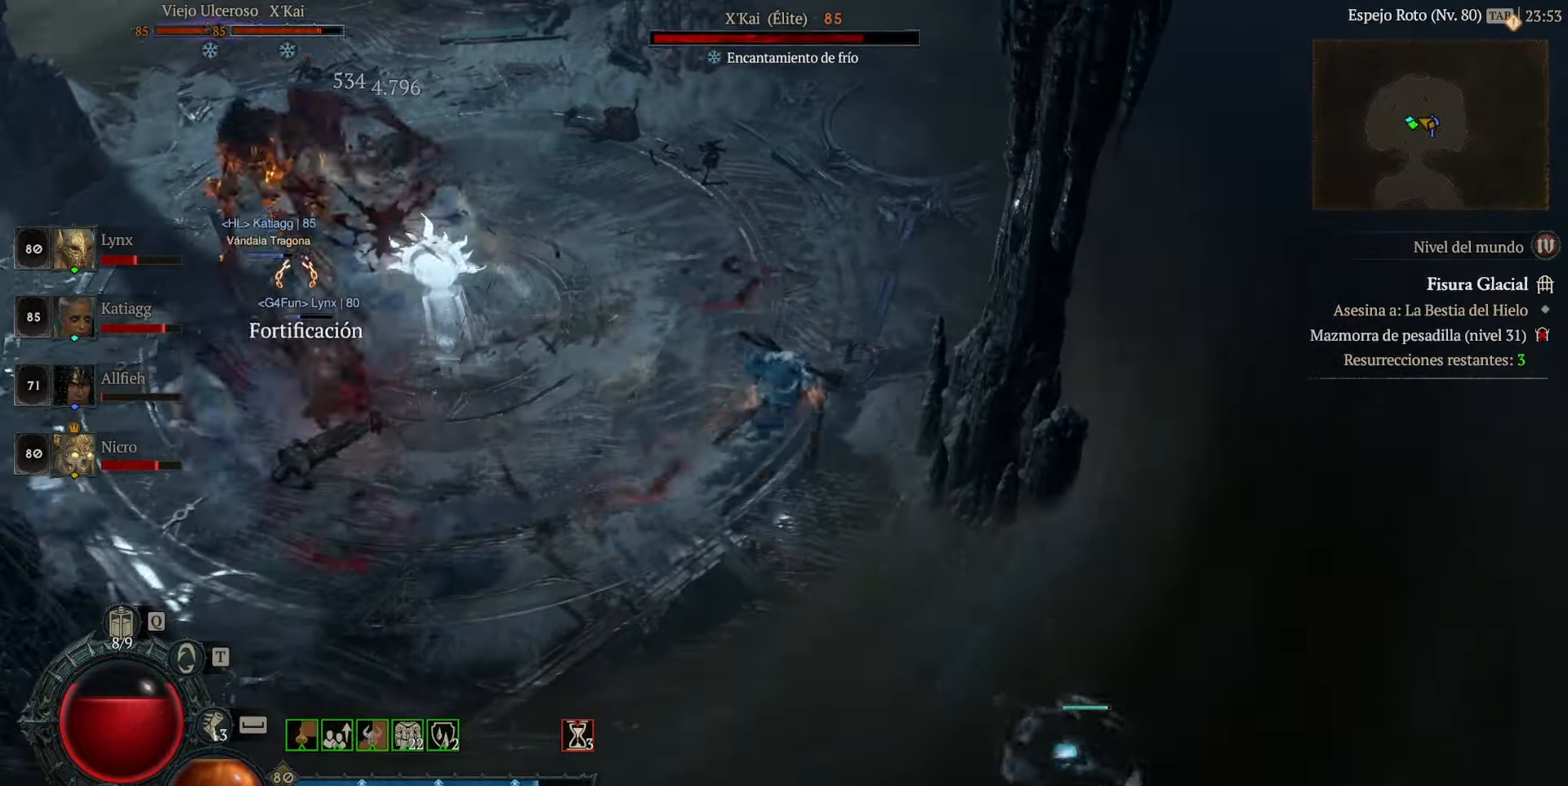
{"keys": [], "mouse": ["left"], "events": [[280, "space", "down"], [360, "space", "up"]]}
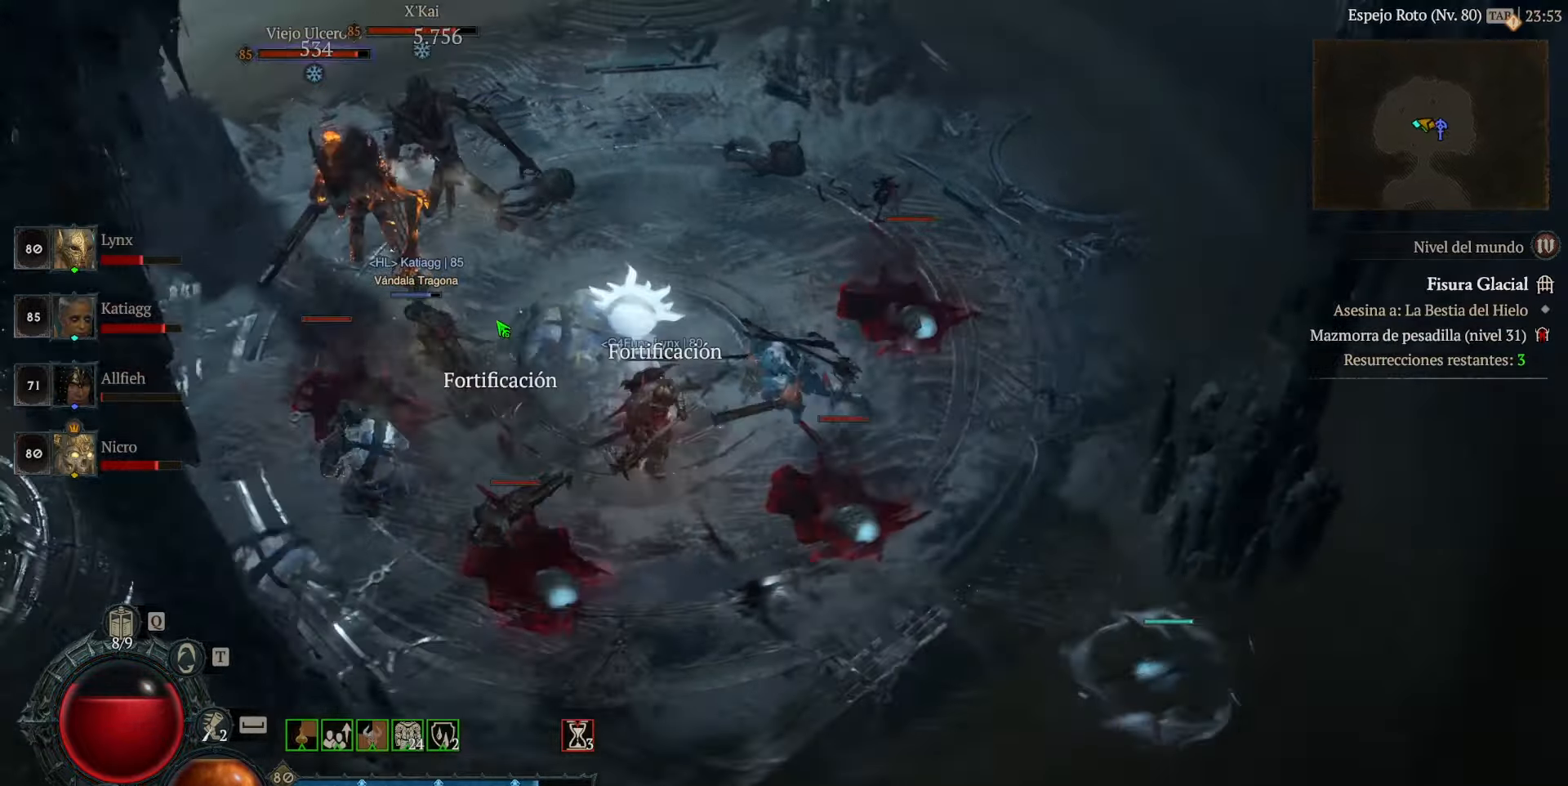
{"keys": [], "mouse": ["left"], "events": []}
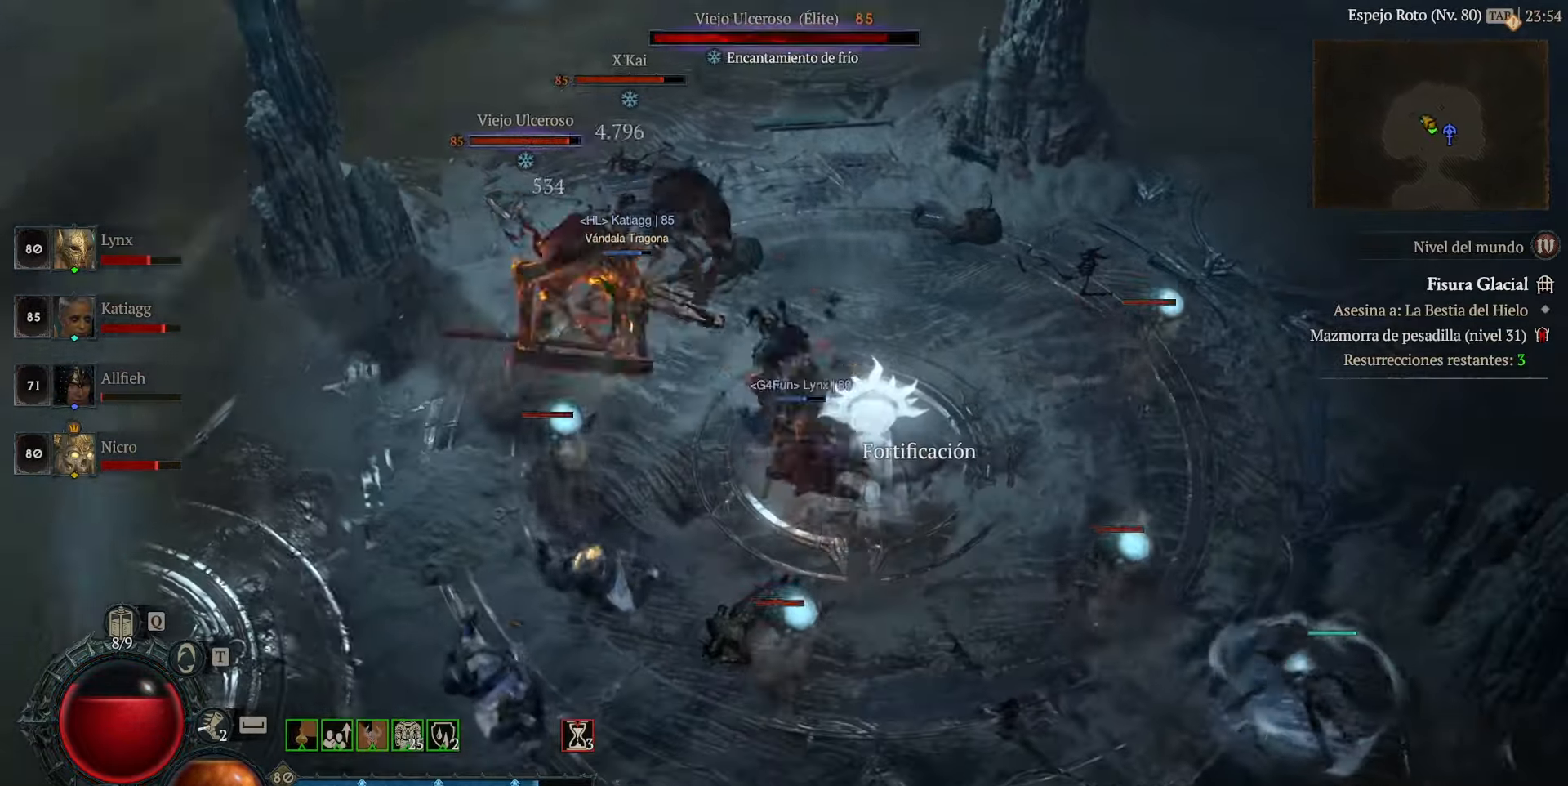
{"keys": [], "mouse": ["left"], "events": [[80, "mouse_left", "up"], [400, "mouse_left", "down"]]}
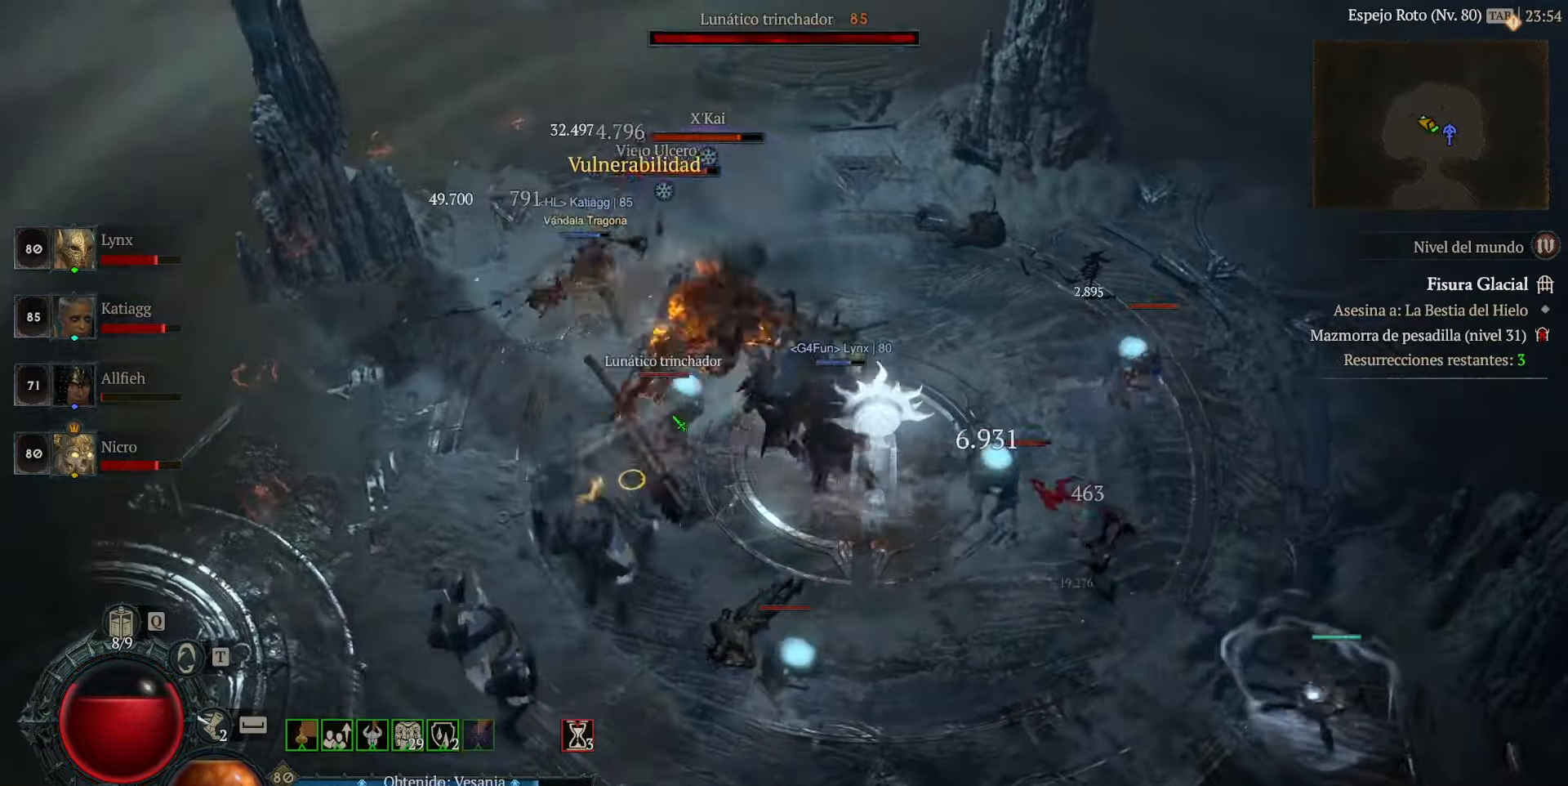
{"keys": [], "mouse": ["left"], "events": [[40, "mouse_left", "up"], [160, "mouse_left", "down"], [240, "mouse_left", "up"], [320, "mouse_left", "down"], [440, "mouse_left", "up"], [520, "mouse_left", "down"]]}
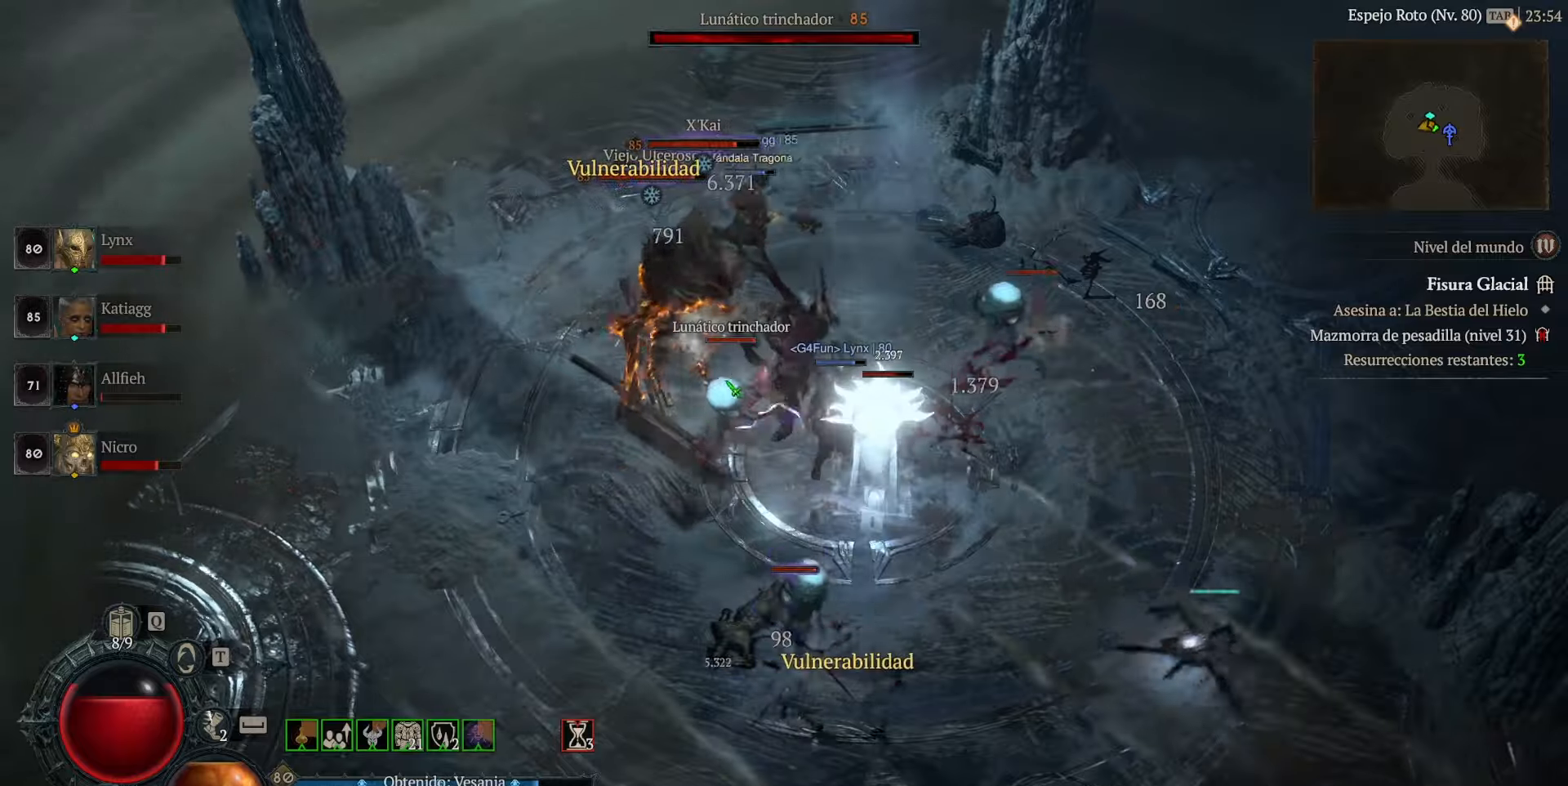
{"keys": [], "mouse": ["left"], "events": [[80, "mouse_left", "up"], [200, "mouse_left", "down"], [320, "mouse_left", "up"], [400, "mouse_left", "down"]]}
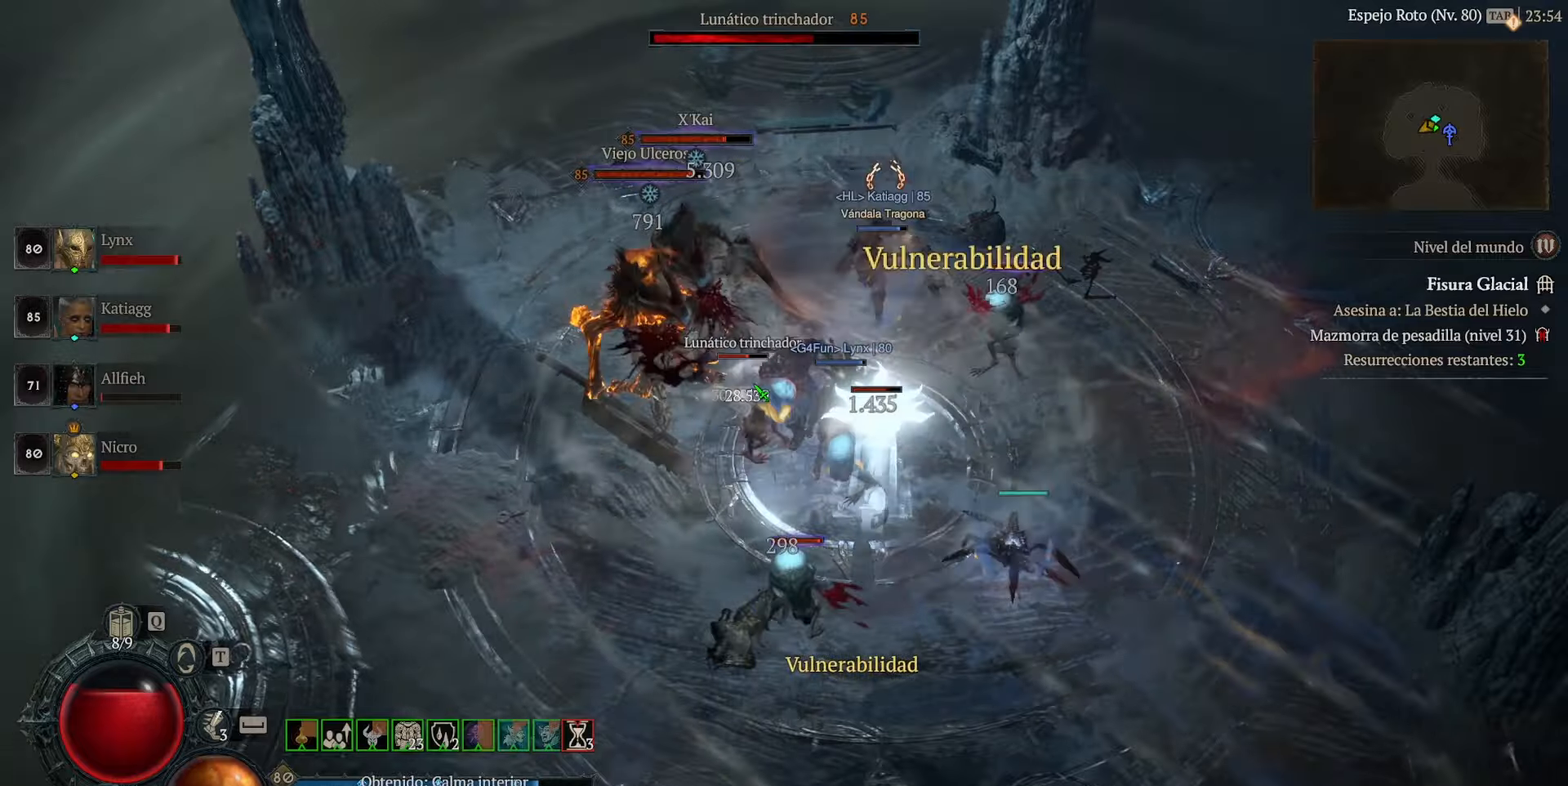
{"keys": [], "mouse": ["left"], "events": [[40, "mouse_left", "up"], [80, "mouse_left", "down"], [240, "mouse_left", "up"], [320, "mouse_left", "down"], [480, "mouse_left", "up"], [520, "mouse_left", "down"]]}
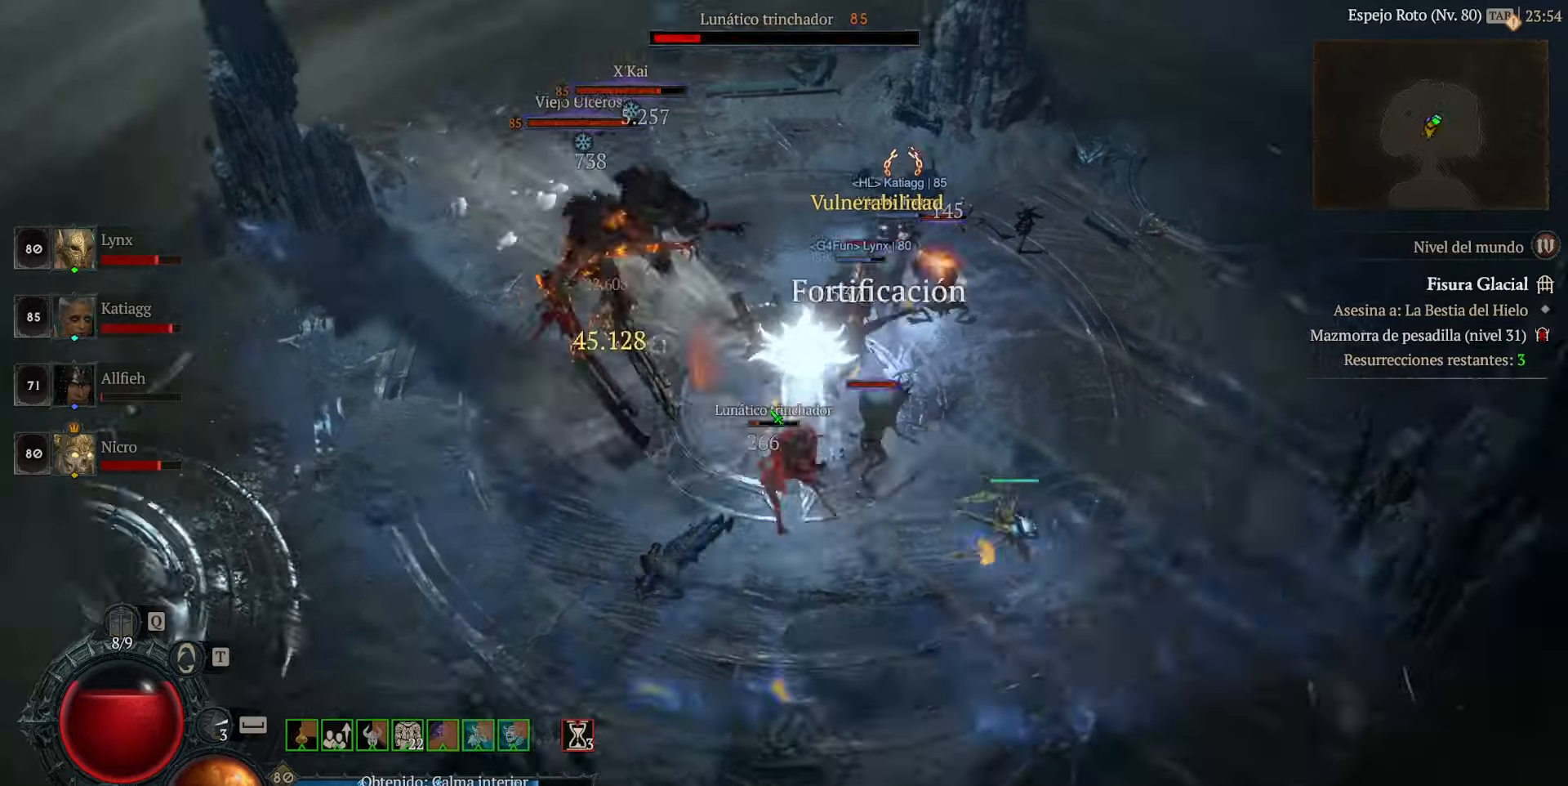
{"keys": [], "mouse": ["left"], "events": [[120, "mouse_left", "up"], [200, "mouse_left", "down"], [320, "mouse_left", "up"], [400, "mouse_left", "down"]]}
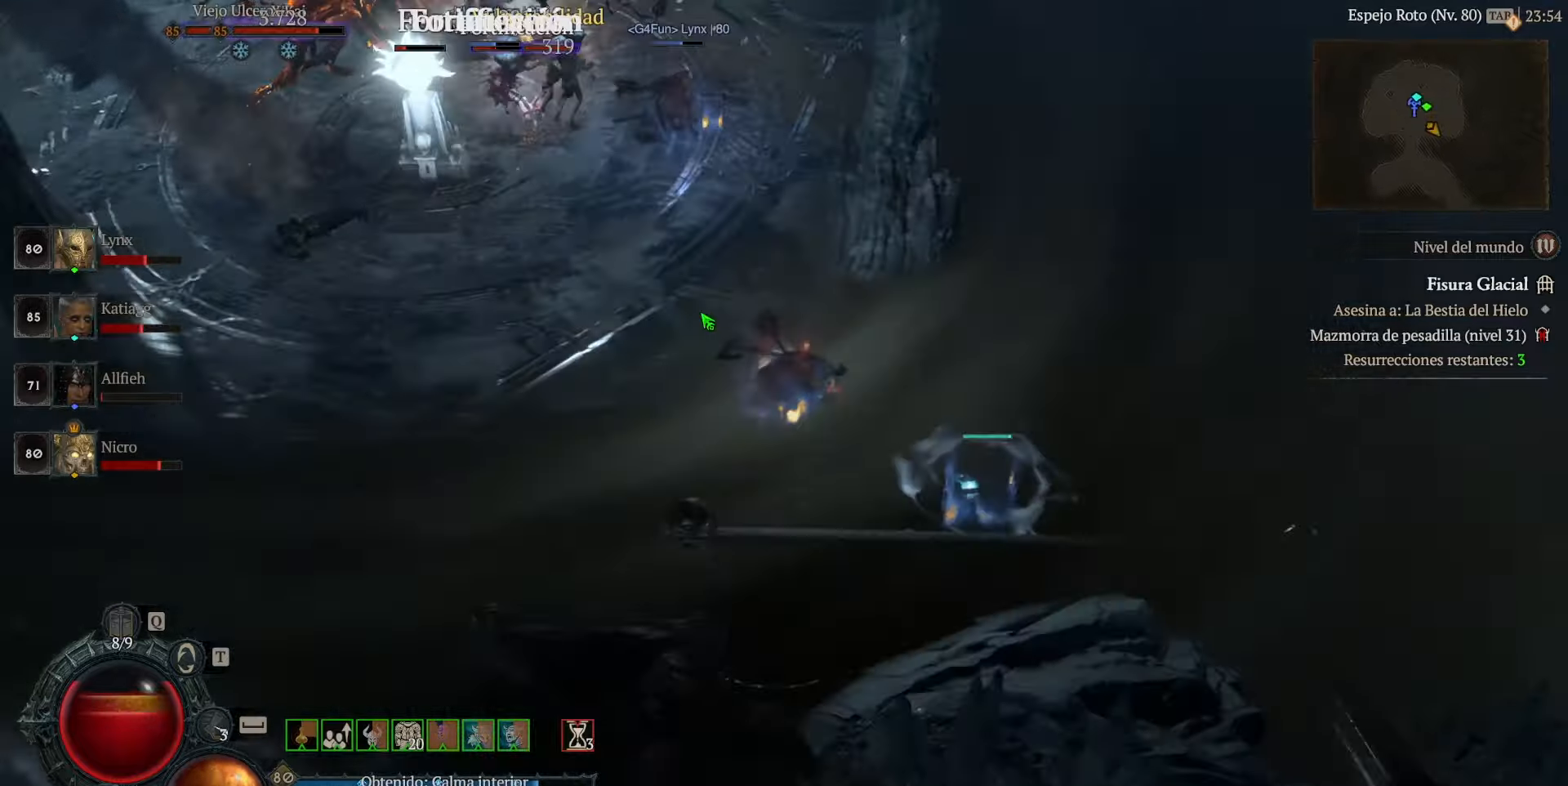
{"keys": [], "mouse": ["left"], "events": [[200, "space", "down"], [320, "space", "up"]]}
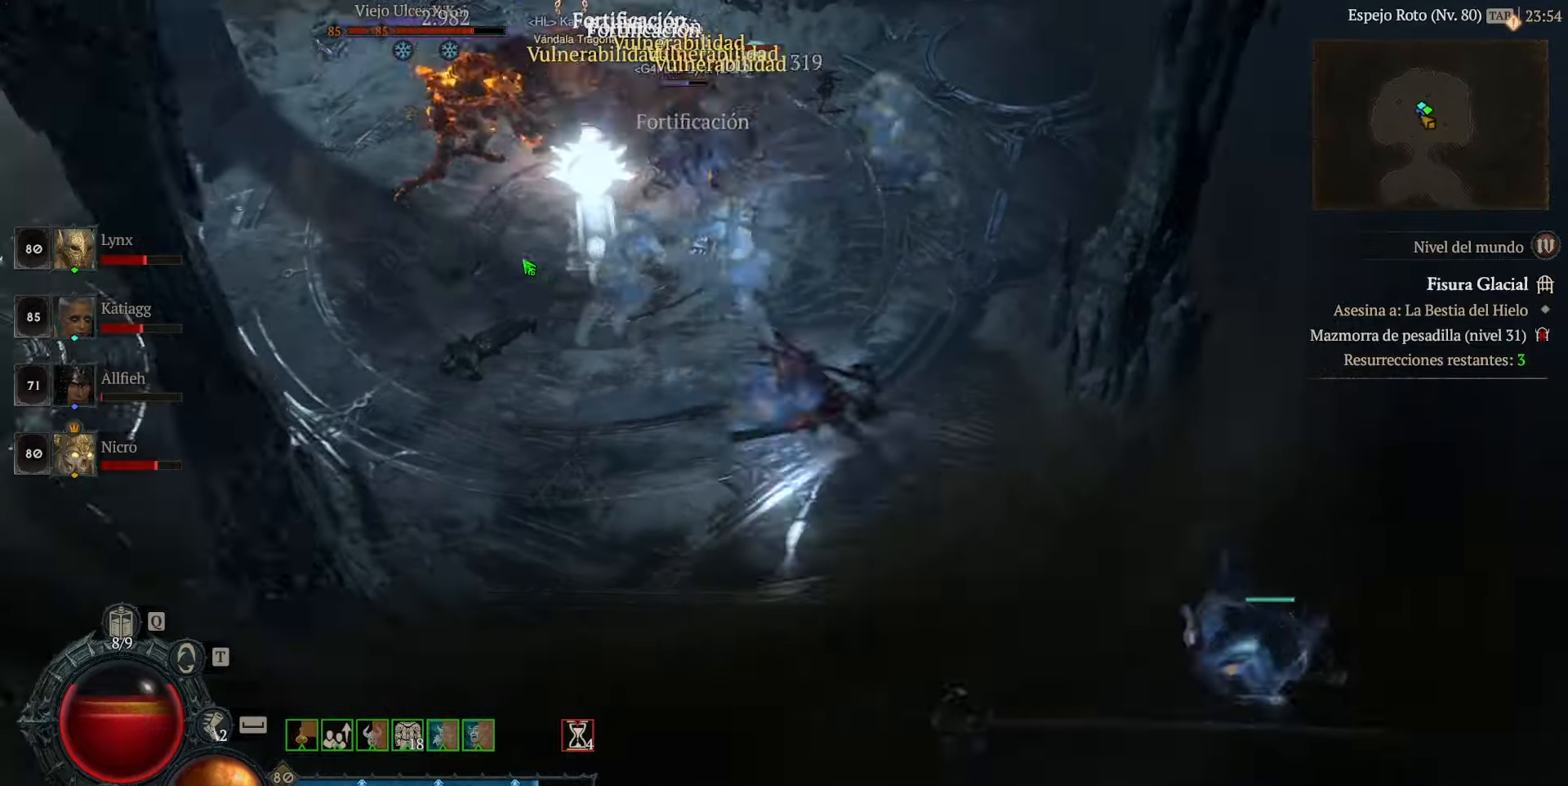
{"keys": [], "mouse": ["left"], "events": []}
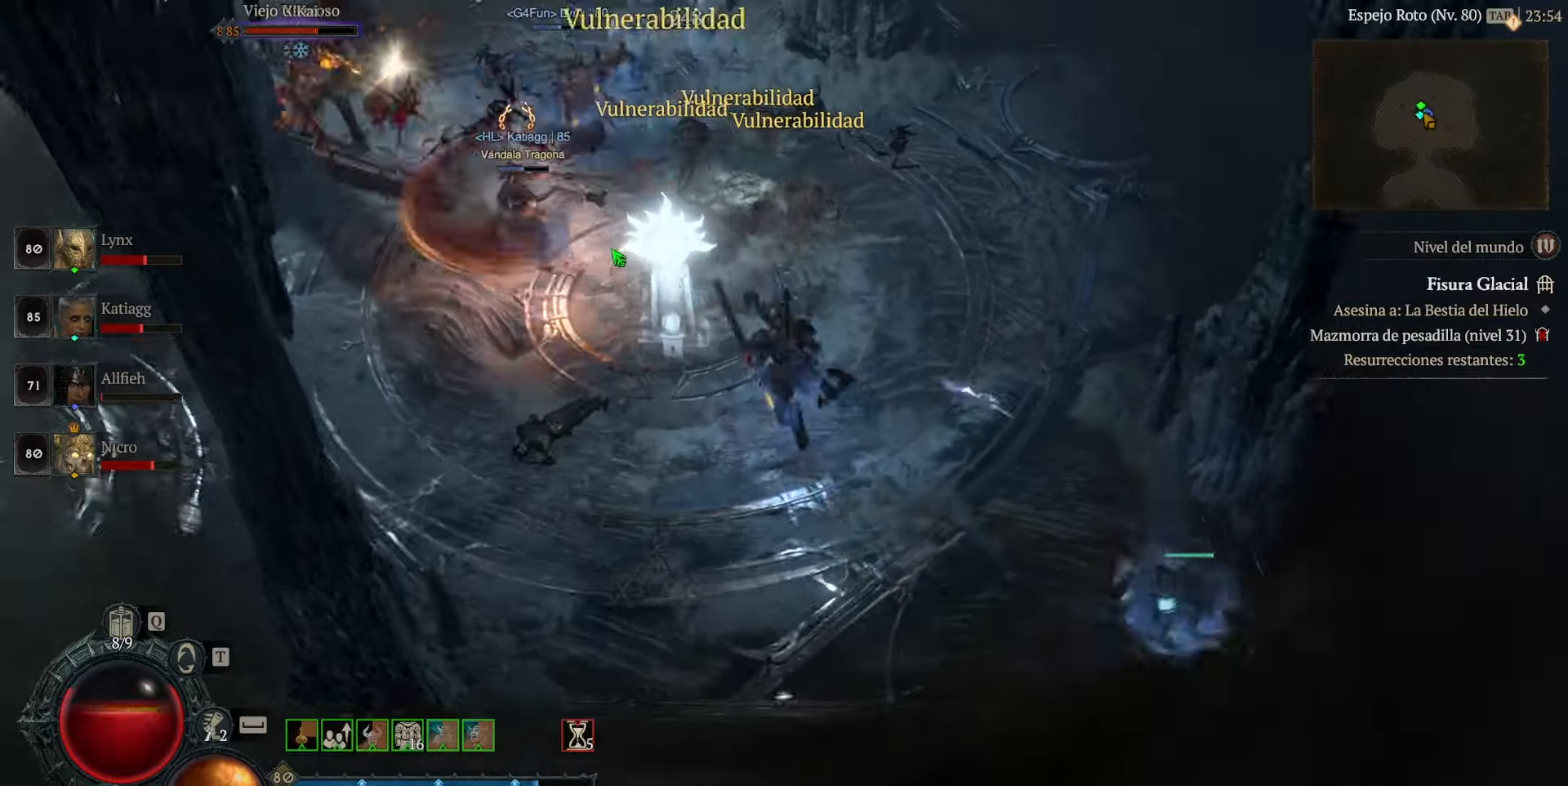
{"keys": [], "mouse": ["left"], "events": []}
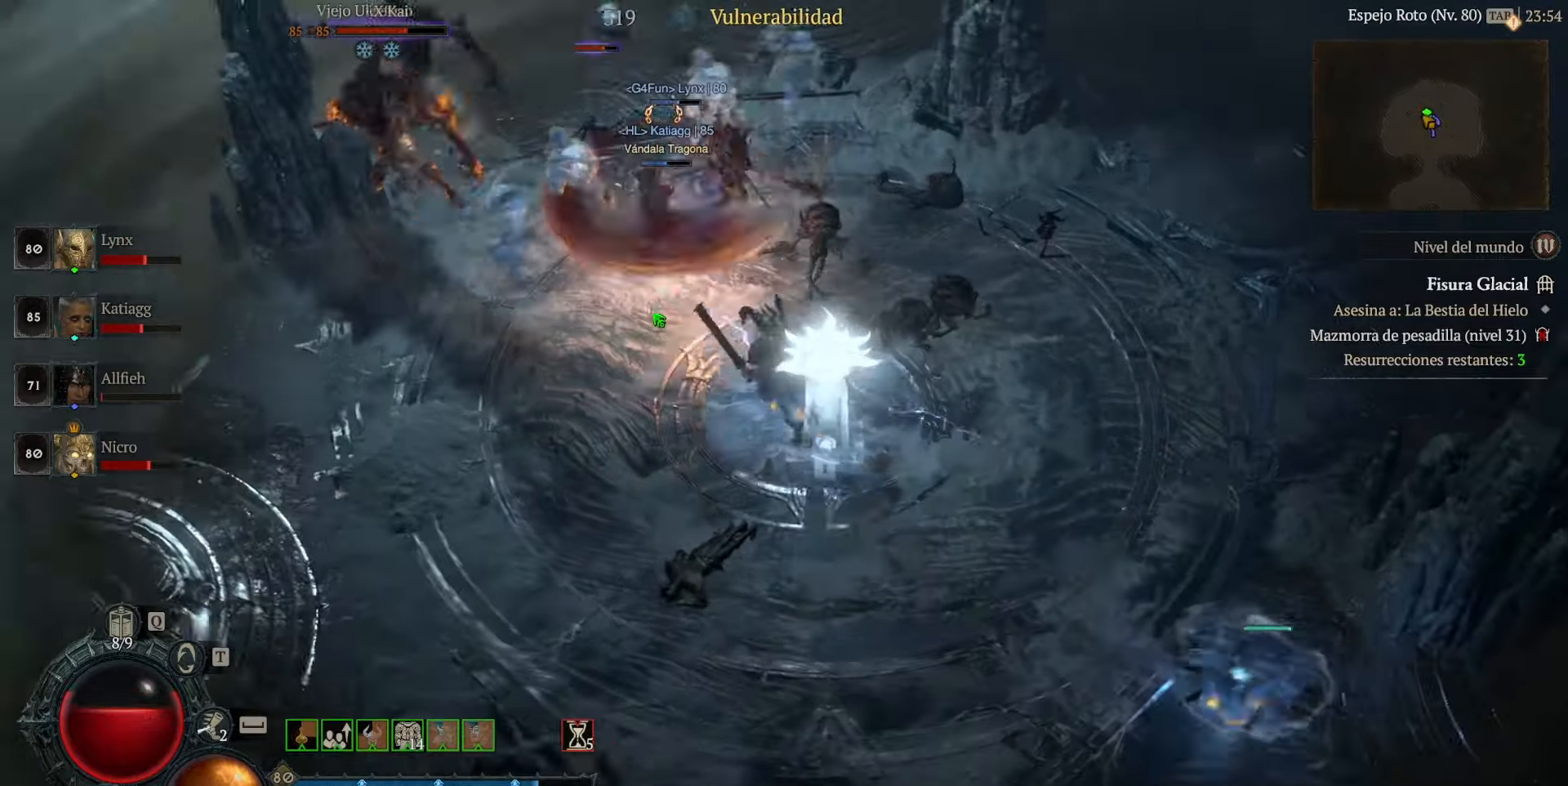
{"keys": [], "mouse": [], "events": [[480, "mouse_left", "up"]]}
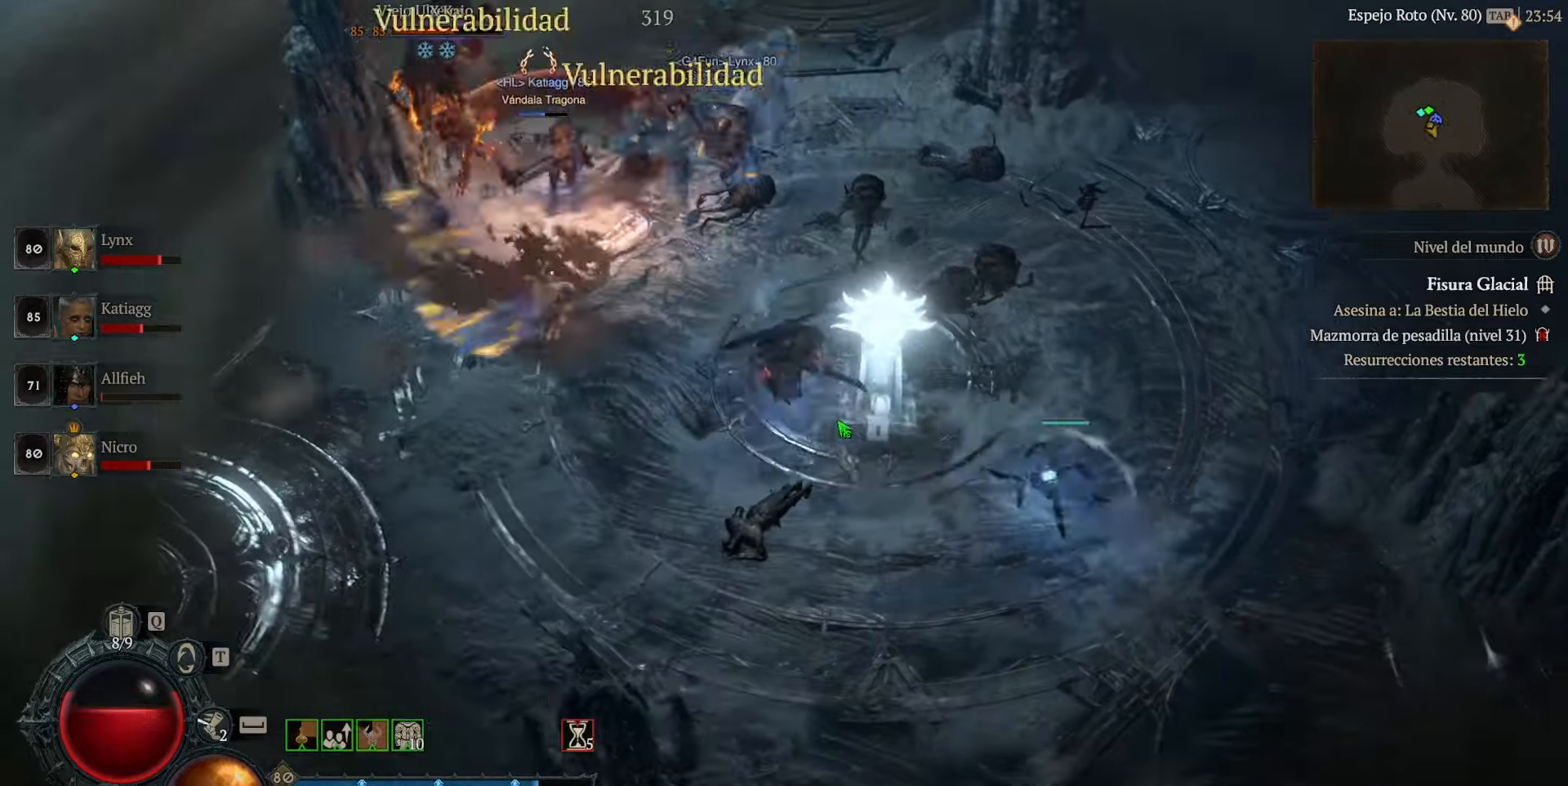
{"keys": [], "mouse": [], "events": [[120, "mouse_left", "down"], [240, "mouse_left", "up"]]}
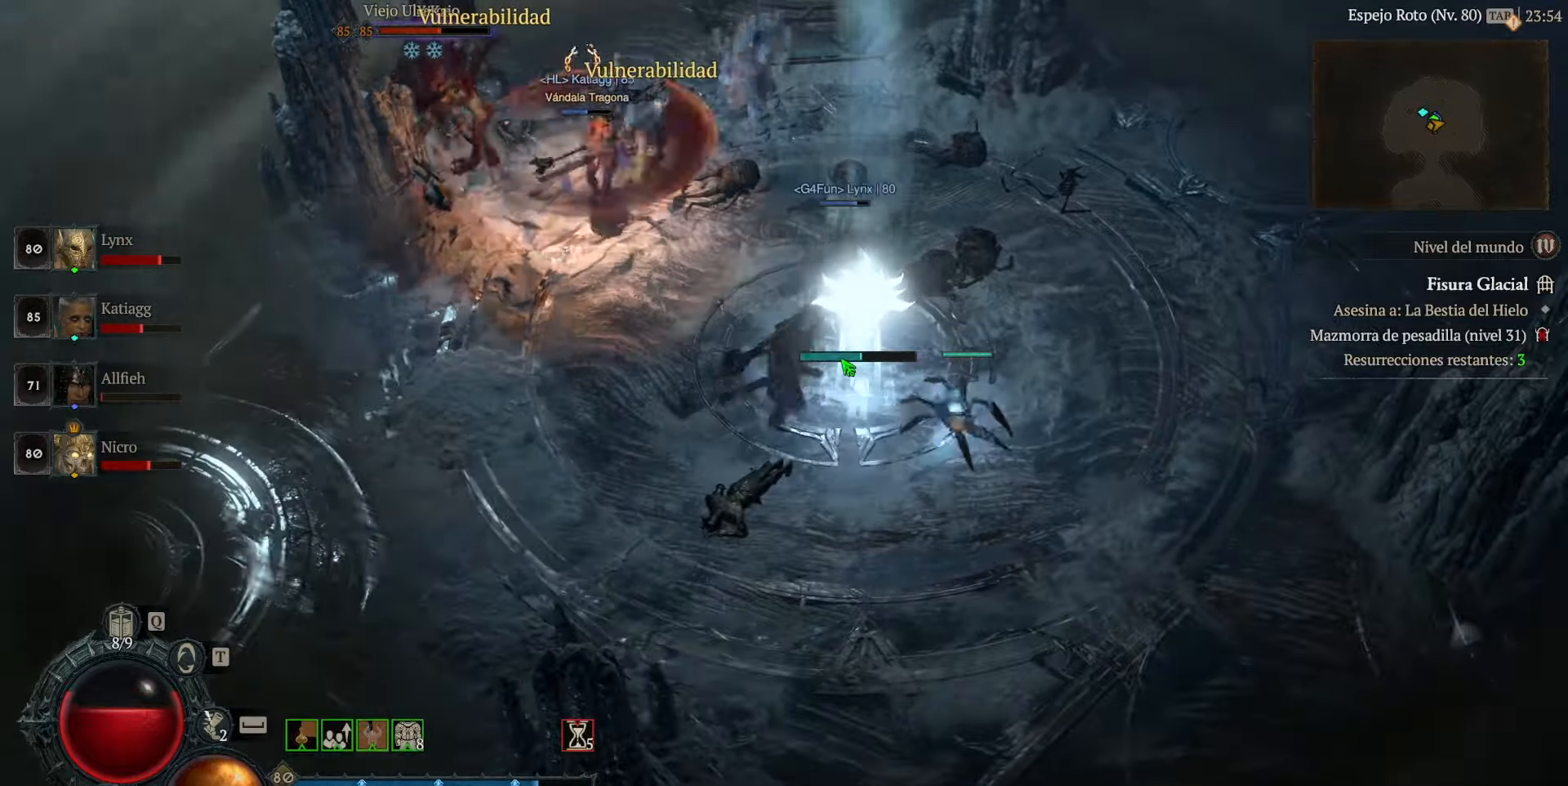
{"keys": [], "mouse": [], "events": []}
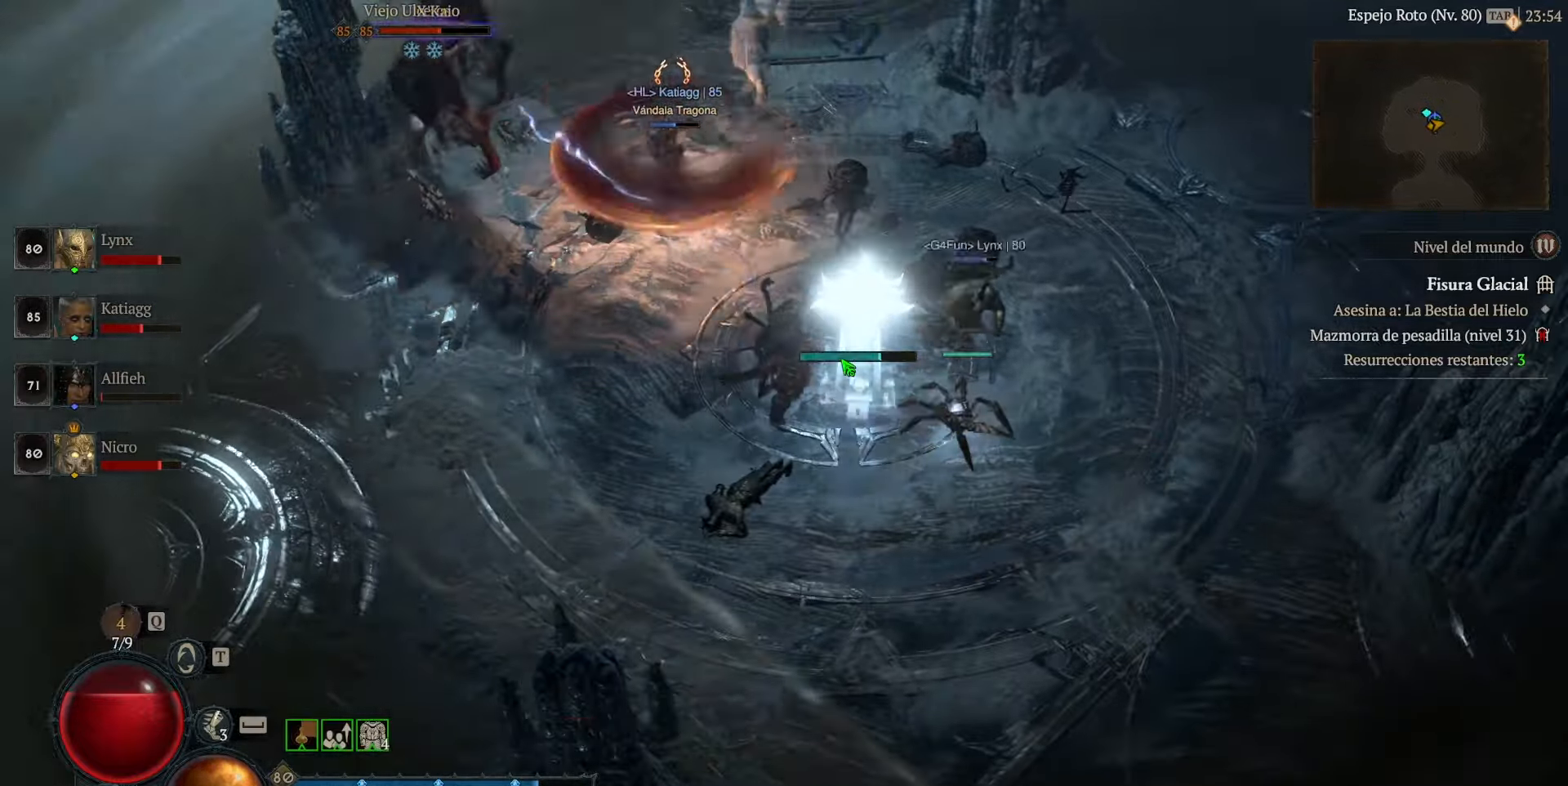
{"keys": [], "mouse": [], "events": []}
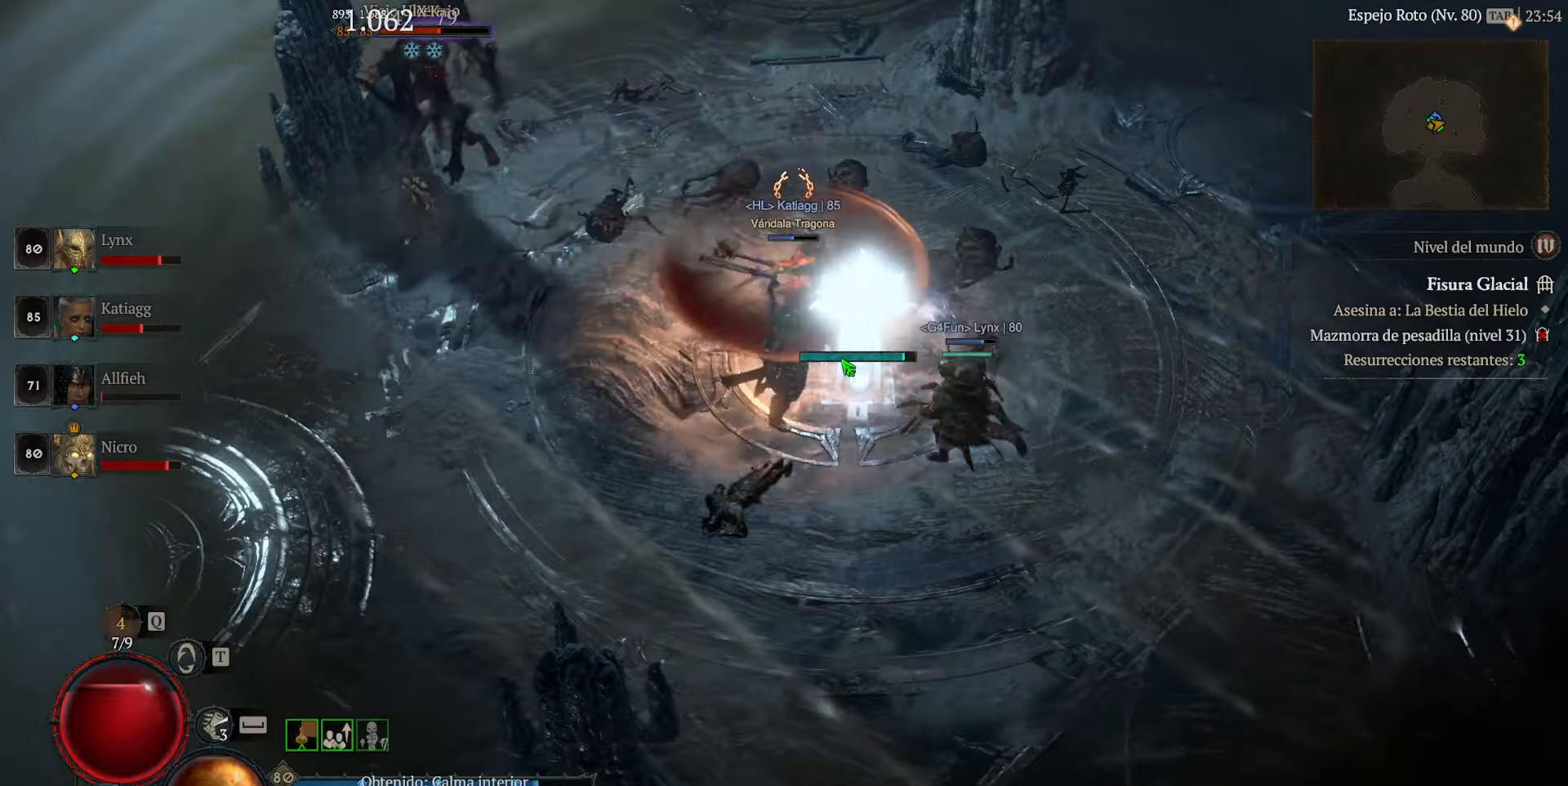
{"keys": [], "mouse": ["left"], "events": [[440, "mouse_left", "down"]]}
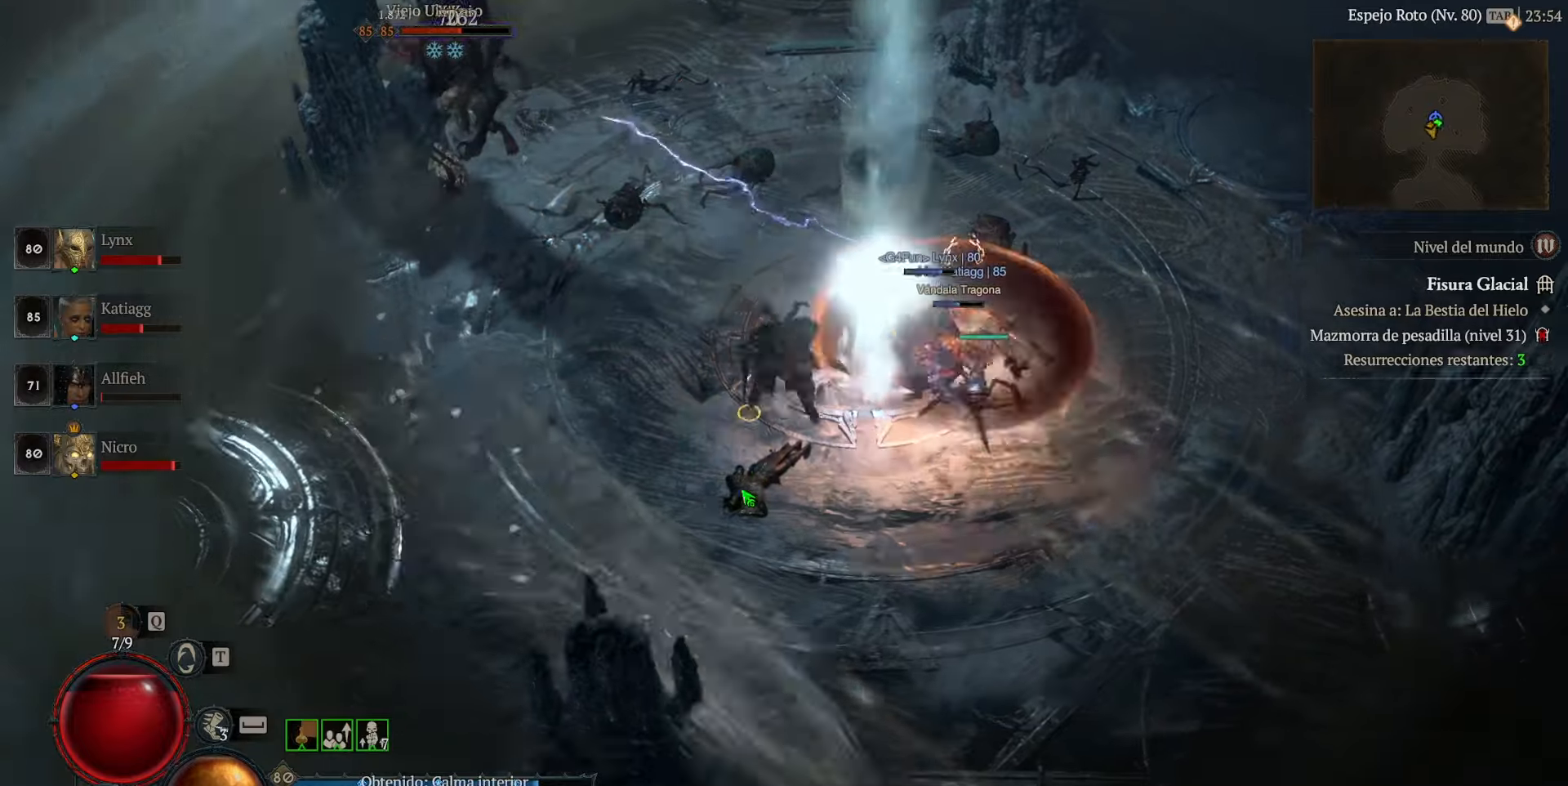
{"keys": [], "mouse": ["left"], "events": [[200, "mouse_left", "up"], [280, "mouse_left", "down"], [440, "mouse_left", "up"], [480, "mouse_left", "down"]]}